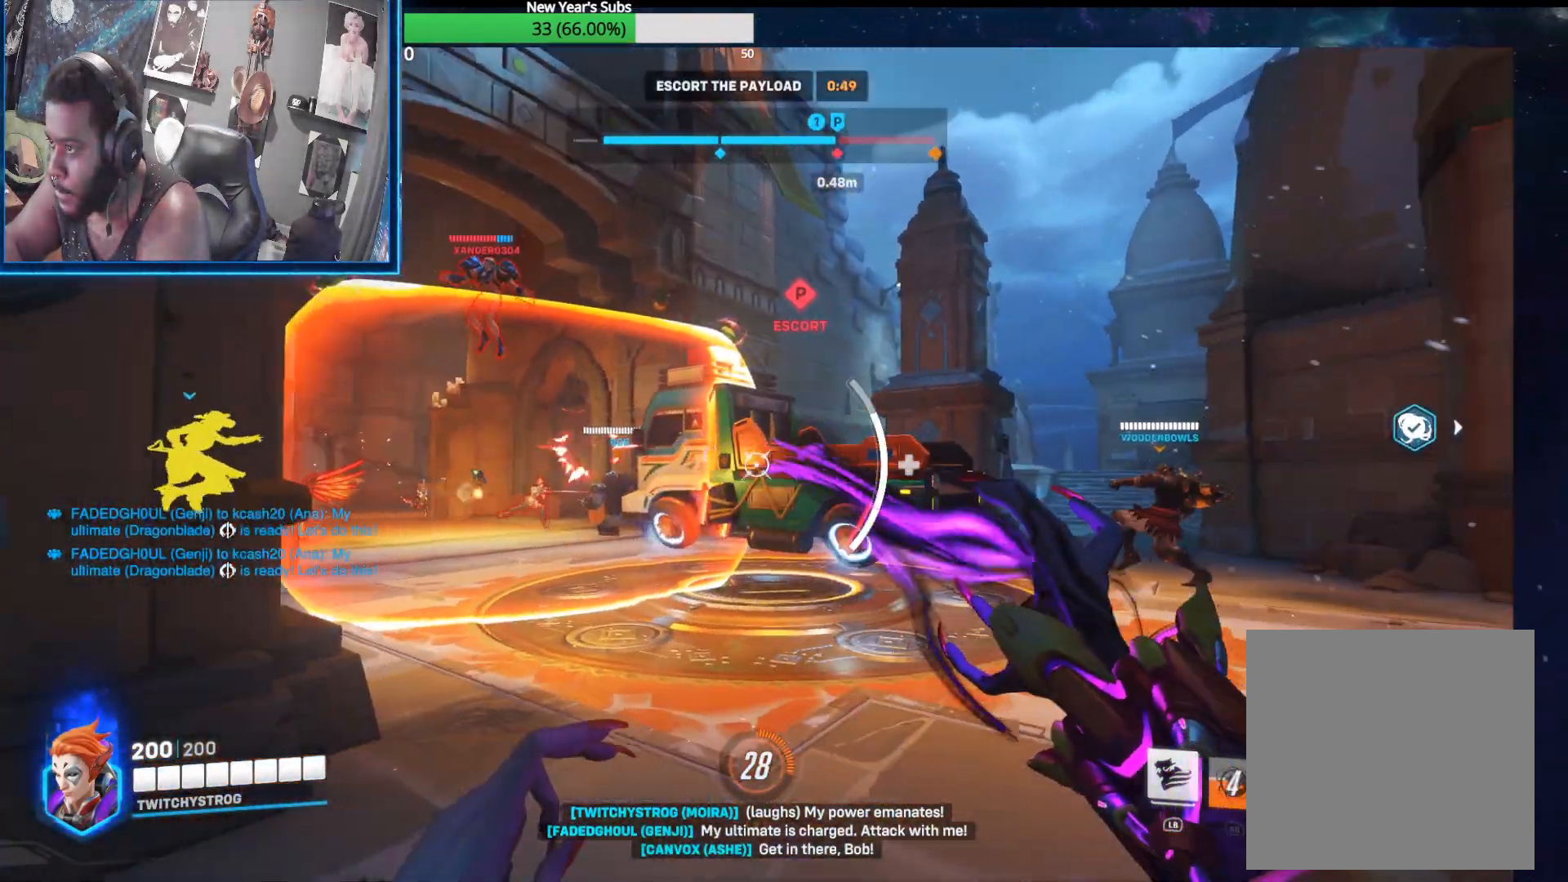
Gameplay with a controller (Xbox layout); each line is a JSON object with the inputs held at the frame after it. "events" lists button and stick changes between this image and that frame as [ms after this image, input, new state], when the widget could be followed in between.
{"buttons": ["L2"], "left_stick": "up-right", "right_stick": "left", "events": [[100, "right_stick", "left"], [167, "left_stick", "up-left"], [350, "left_stick", "up-right"]]}
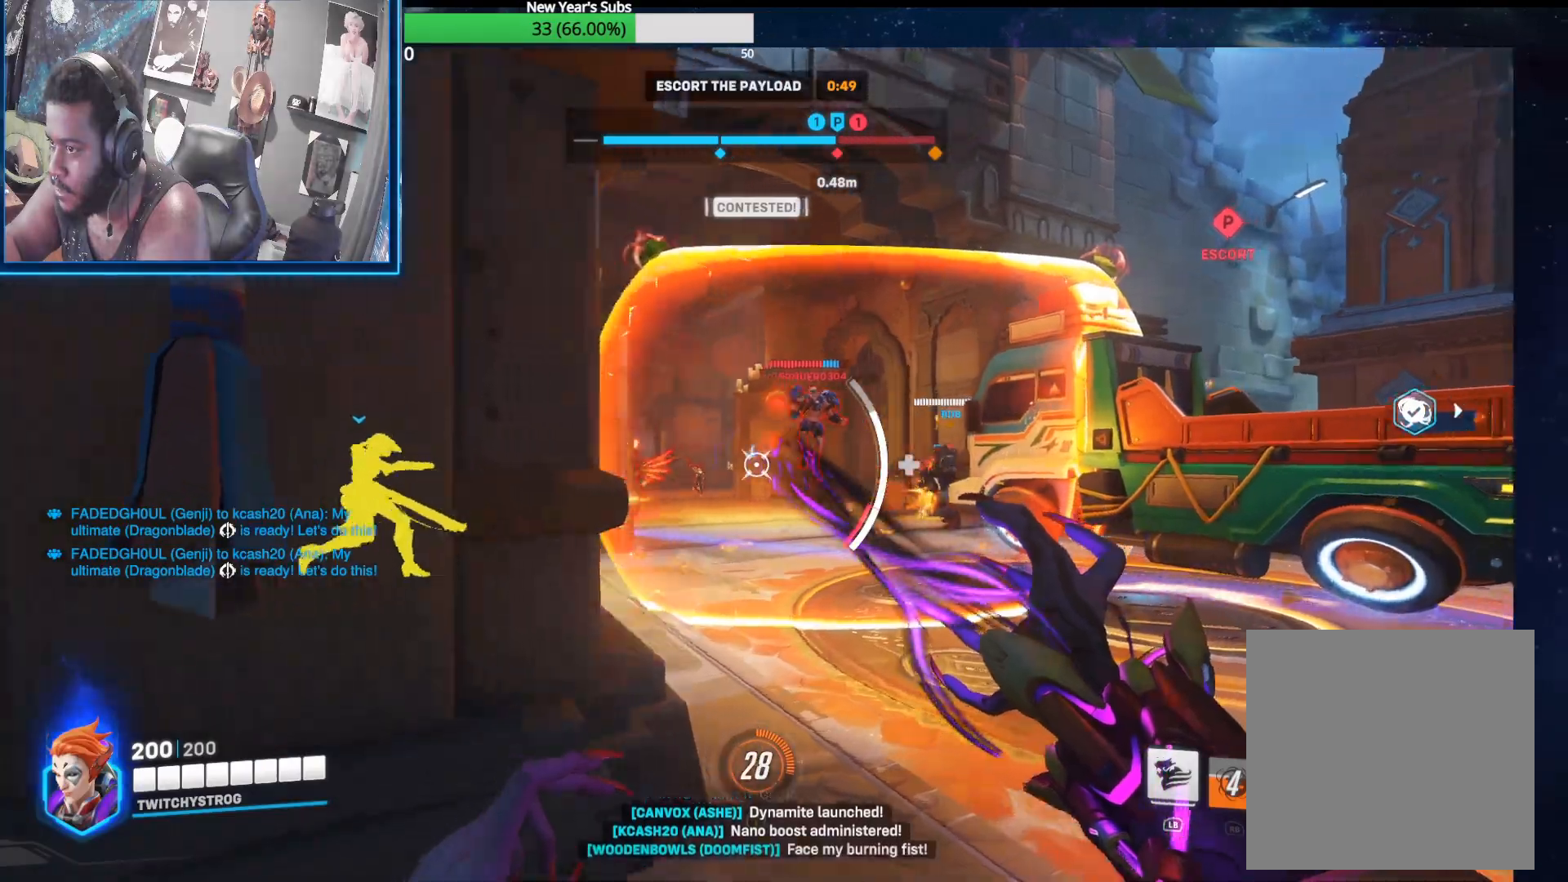
{"buttons": ["L2", "R1"], "left_stick": "down", "right_stick": "center", "events": [[150, "left_stick", "up"], [150, "right_stick", "center"], [333, "right_stick", "right"], [400, "left_stick", "down"], [483, "R1", "down"], [483, "right_stick", "center"]]}
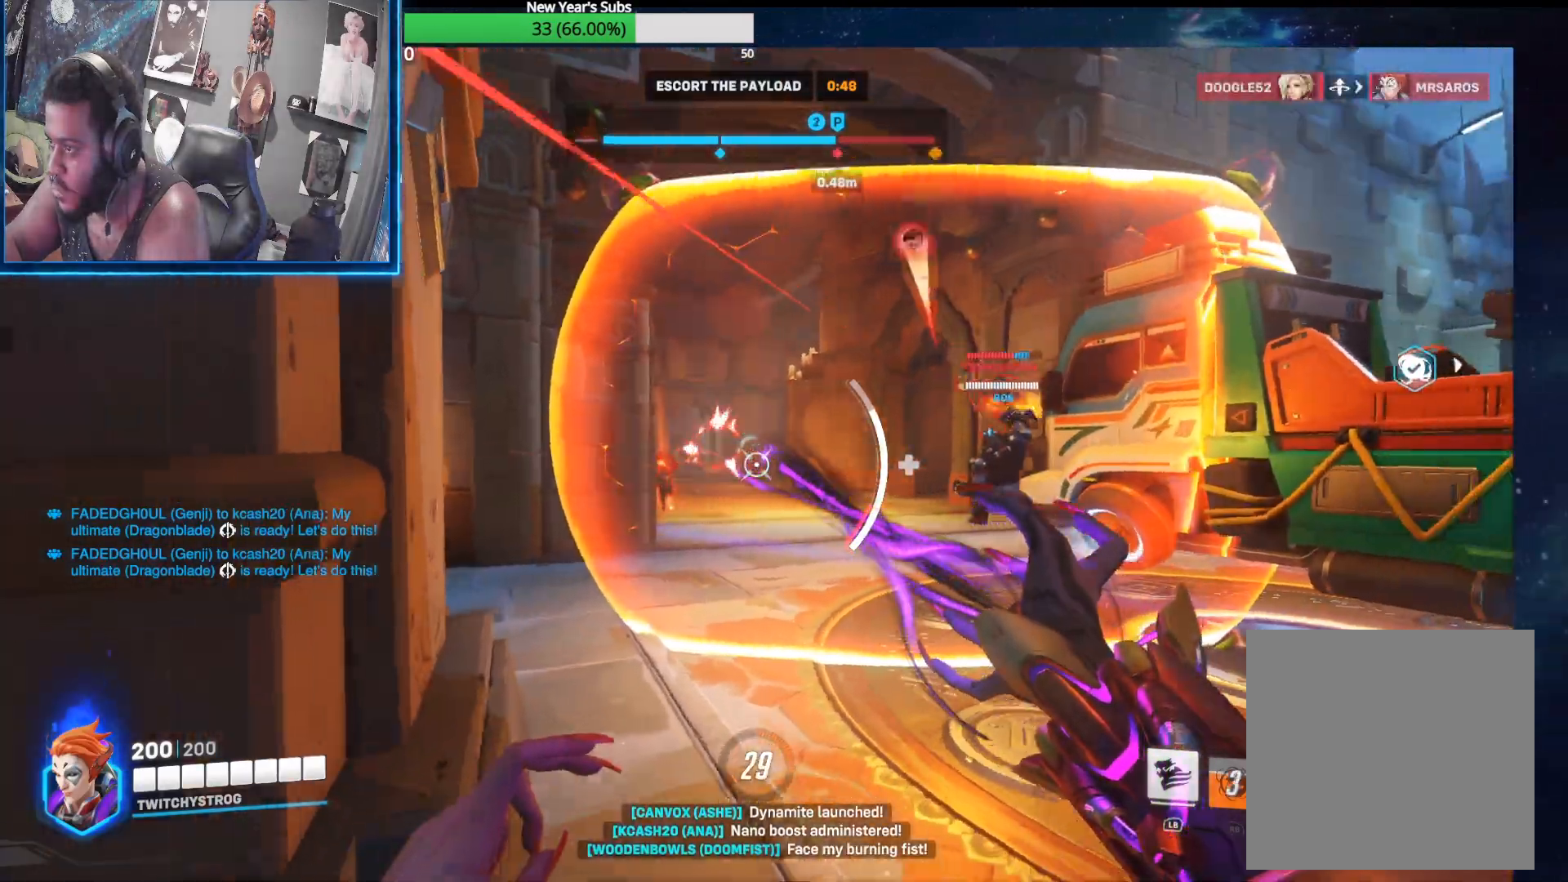
{"buttons": ["L2"], "left_stick": "up-left", "right_stick": "center", "events": [[67, "R1", "up"], [100, "left_stick", "left"], [150, "R1", "down"], [167, "left_stick", "up"], [217, "left_stick", "right"], [233, "R1", "up"], [300, "right_stick", "right"], [333, "R1", "down"], [367, "left_stick", "center"], [400, "R1", "up"], [433, "right_stick", "center"], [467, "left_stick", "up-left"]]}
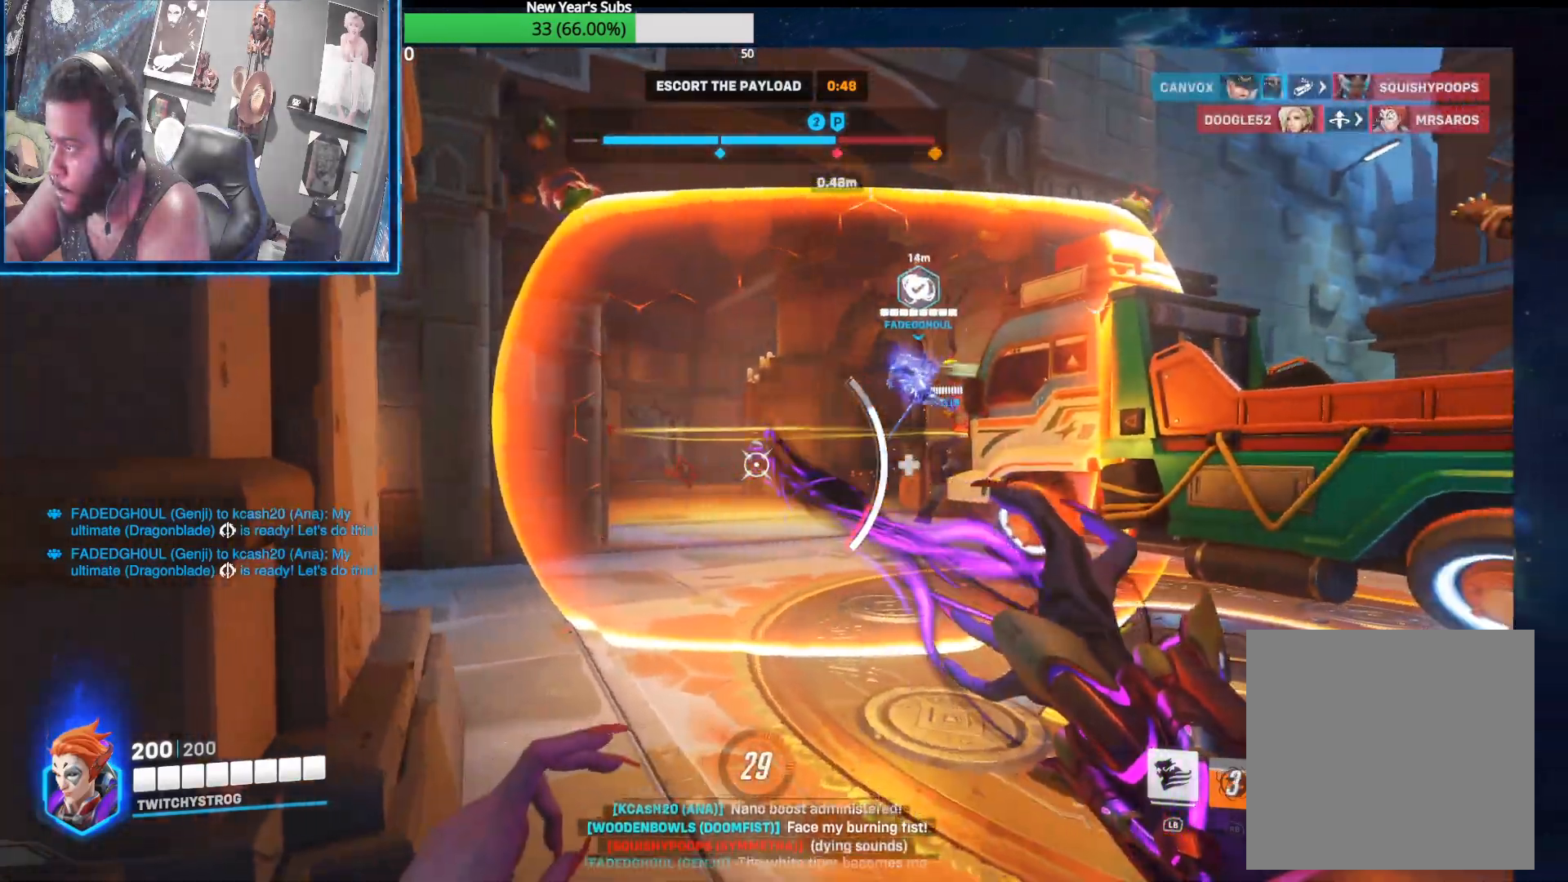
{"buttons": ["L2"], "left_stick": "left", "right_stick": "center", "events": [[17, "R1", "down"], [100, "R1", "up"], [167, "left_stick", "down-right"], [200, "R1", "down"], [267, "R1", "up"], [367, "R1", "down"], [417, "left_stick", "down-left"], [433, "R1", "up"], [467, "left_stick", "left"]]}
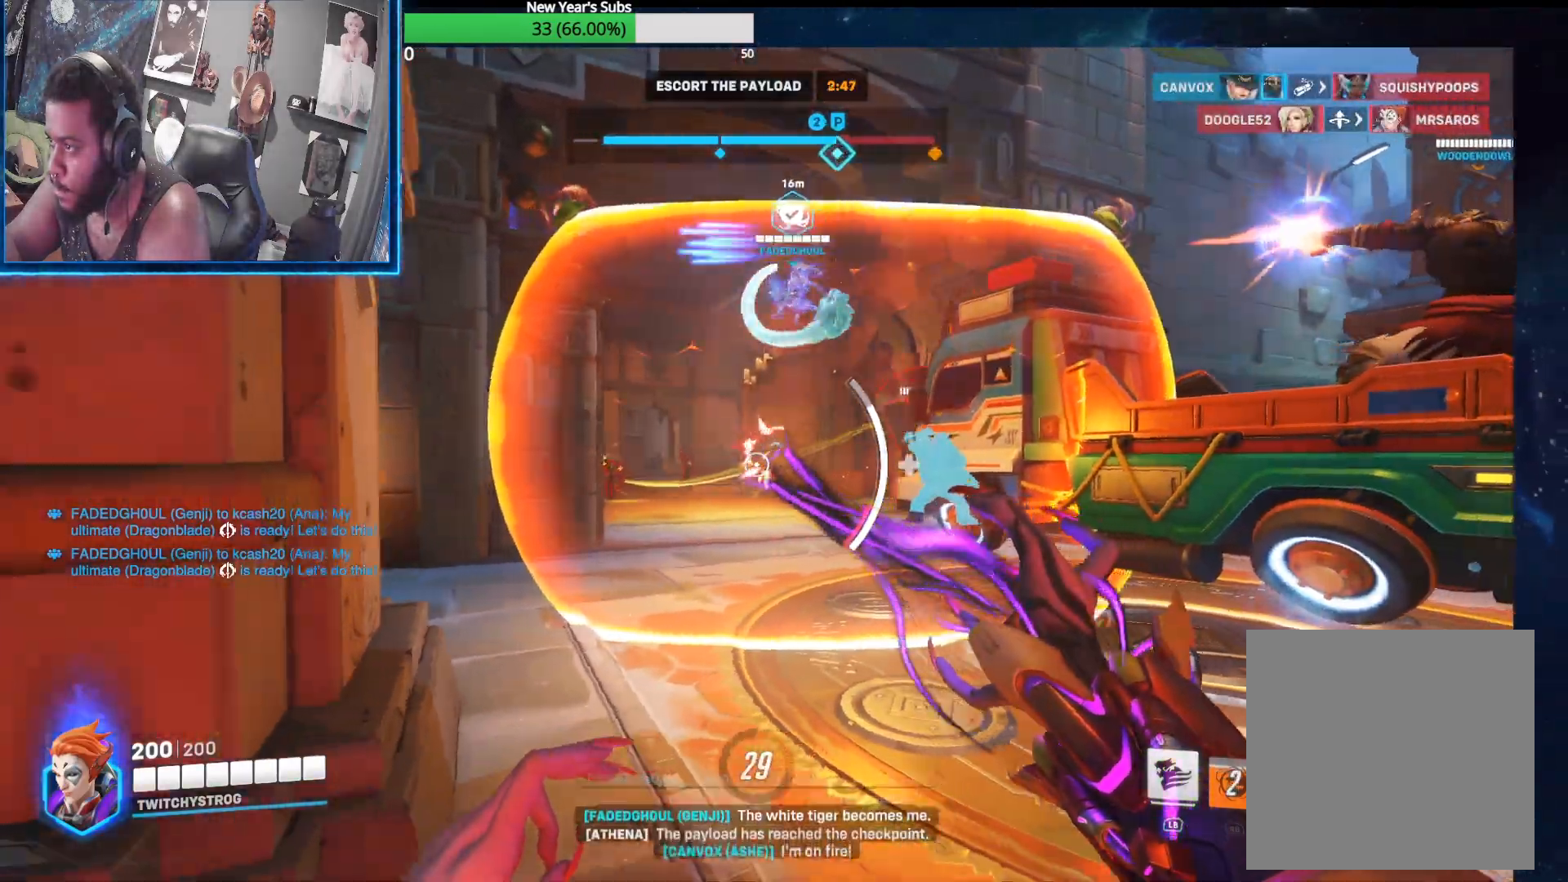
{"buttons": ["L2"], "left_stick": "up", "right_stick": "center", "events": [[117, "left_stick", "up"]]}
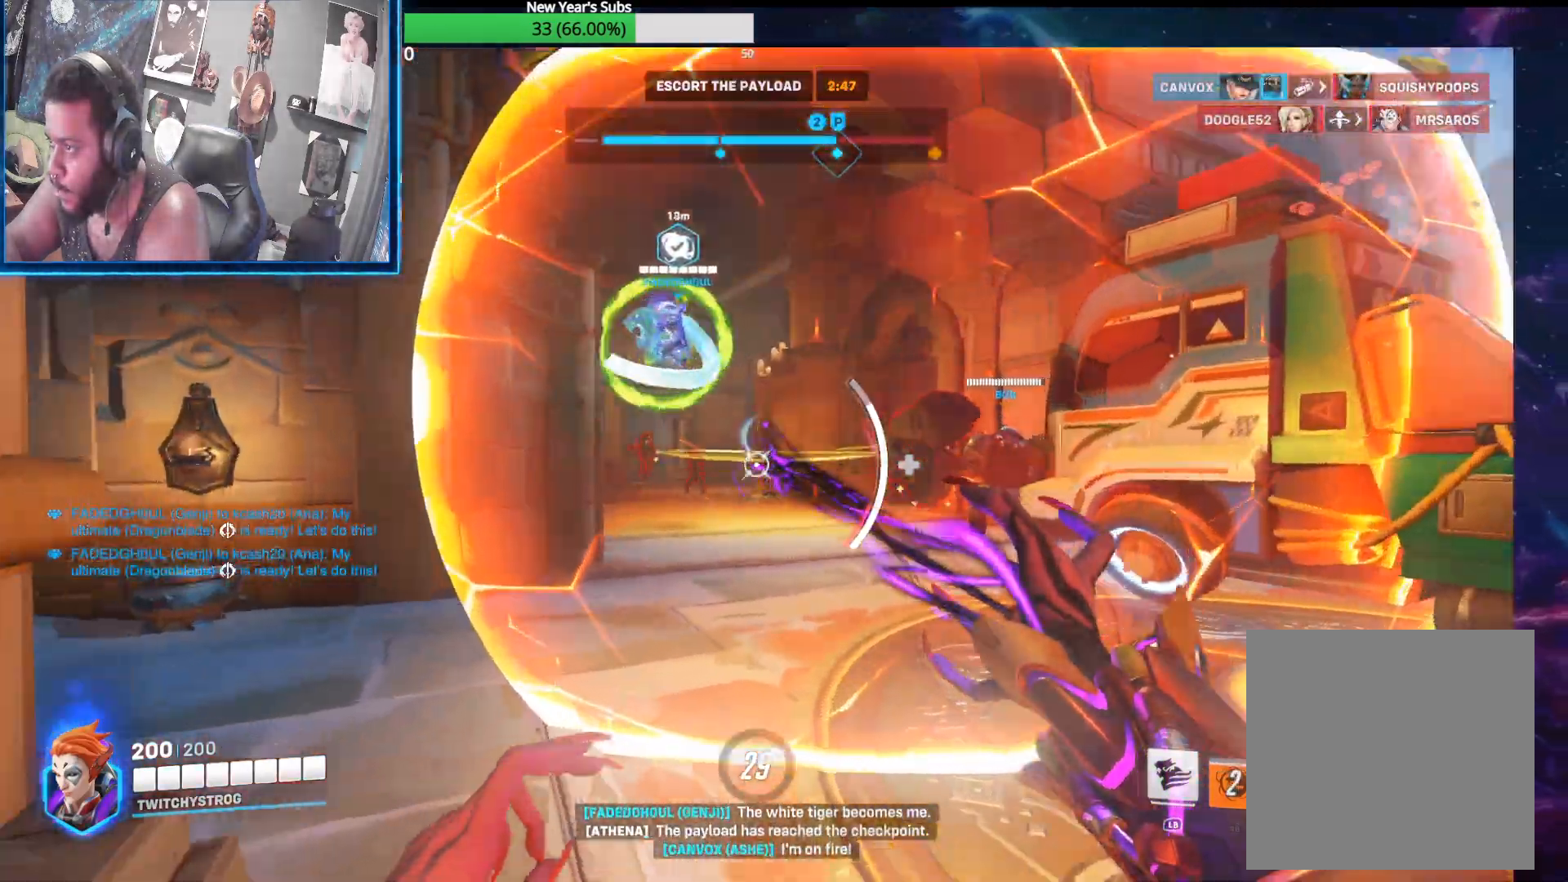
{"buttons": ["L2"], "left_stick": "up-right", "right_stick": "down-left", "events": [[117, "right_stick", "left"], [367, "left_stick", "up-right"], [400, "right_stick", "down-left"]]}
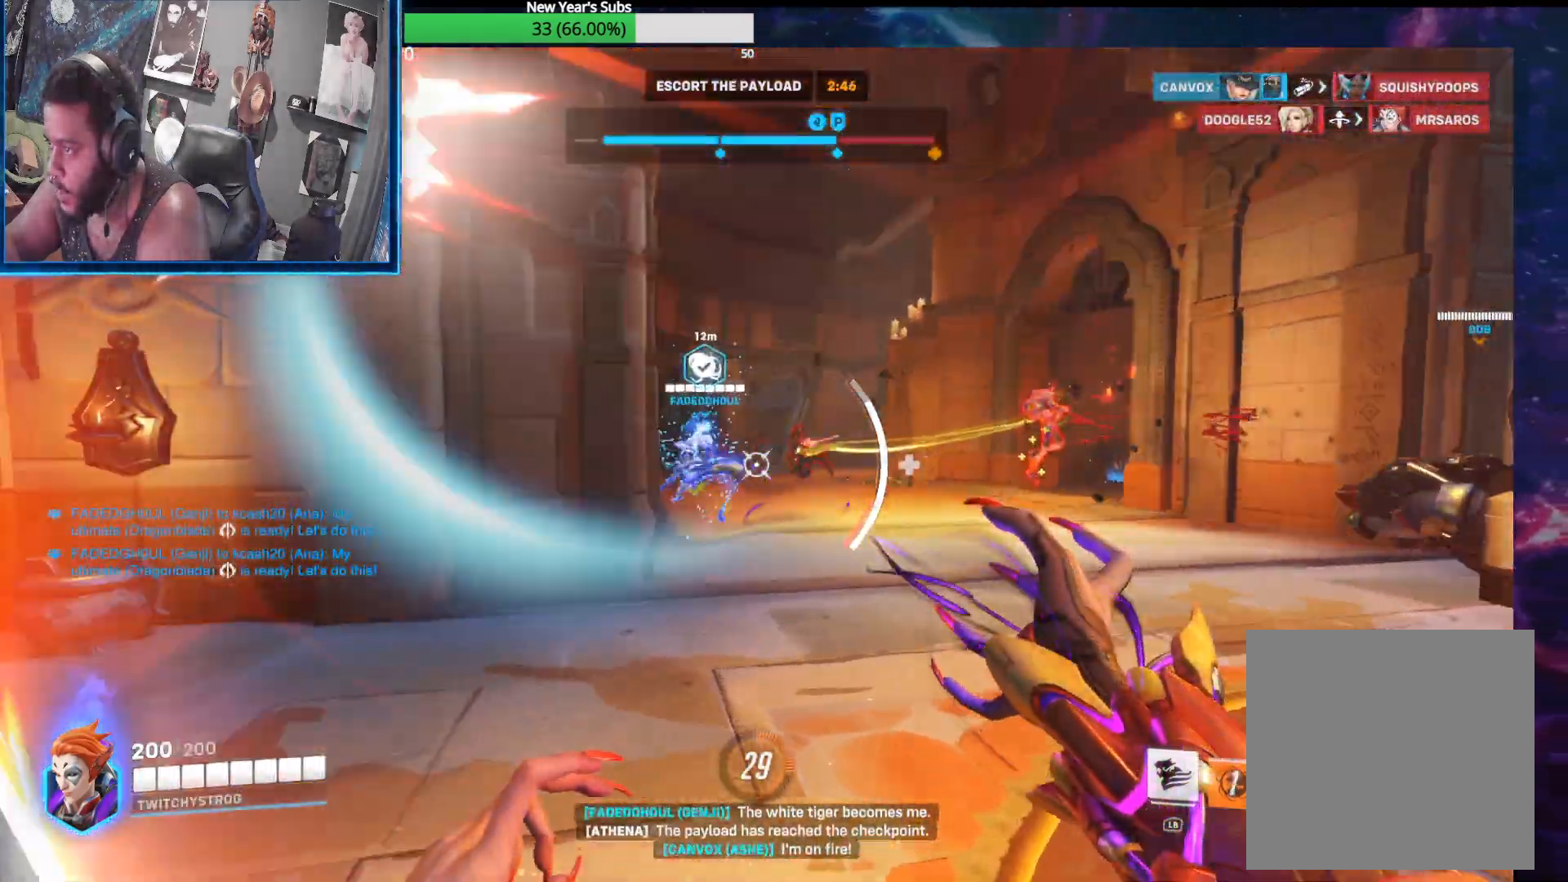
{"buttons": ["R1", "R2"], "left_stick": "up", "right_stick": "center", "events": [[67, "R2", "down"], [83, "right_stick", "center"], [100, "L2", "up"], [133, "right_stick", "right"], [200, "left_stick", "up"], [283, "R1", "down"], [300, "right_stick", "center"], [350, "R1", "up"], [450, "R1", "down"]]}
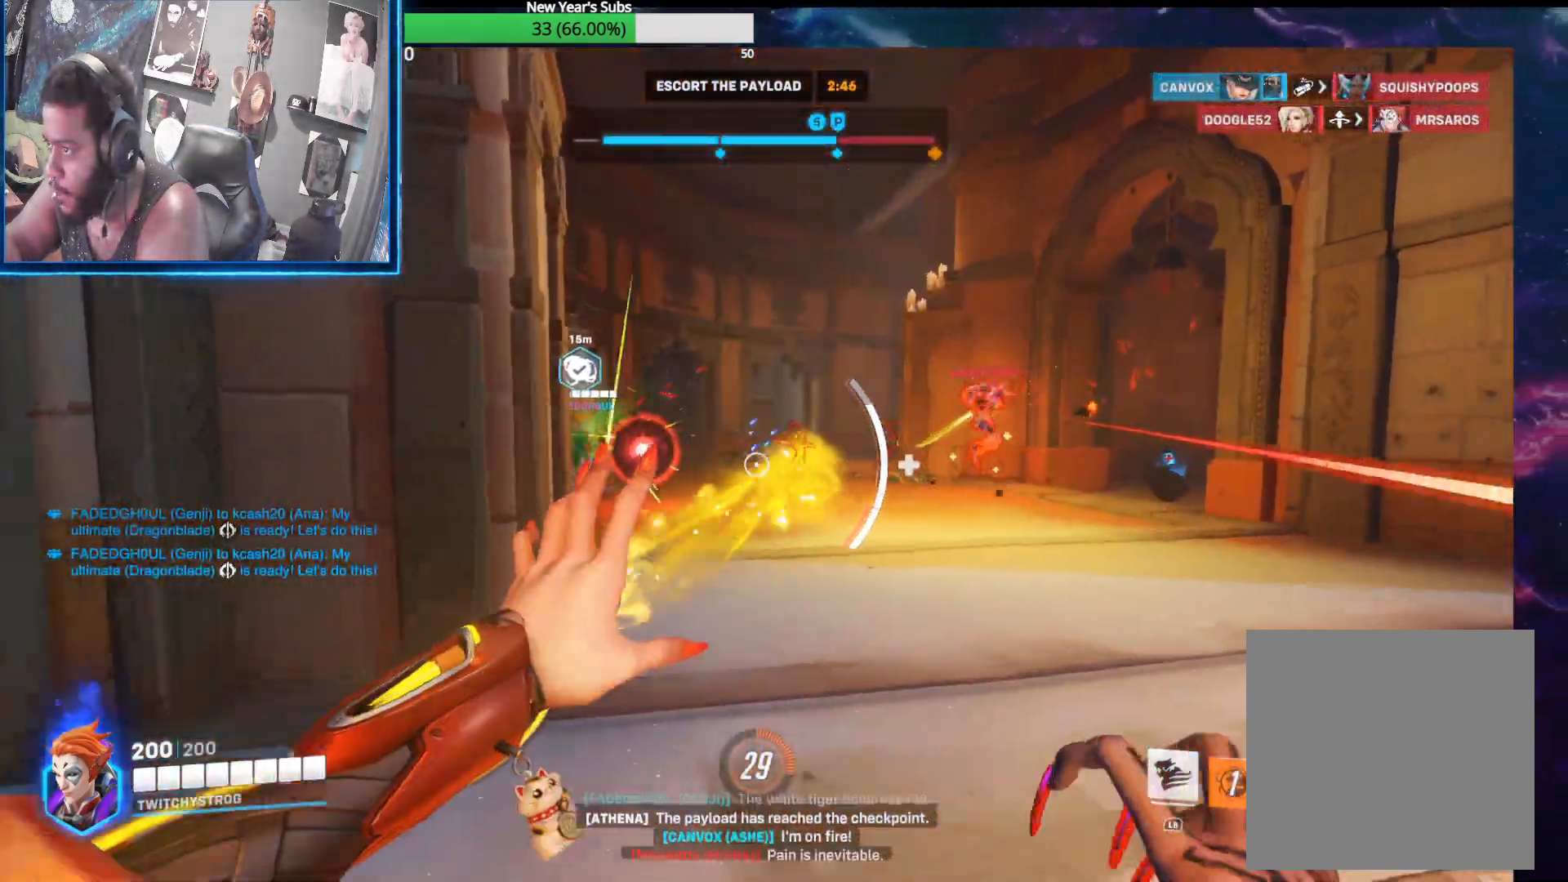
{"buttons": ["R2"], "left_stick": "up-left", "right_stick": "left", "events": [[17, "R1", "up"], [83, "R1", "down"], [167, "R1", "up"], [233, "R1", "down"], [317, "left_stick", "up-left"], [333, "R1", "up"], [417, "R1", "down"], [417, "right_stick", "left"], [483, "R1", "up"]]}
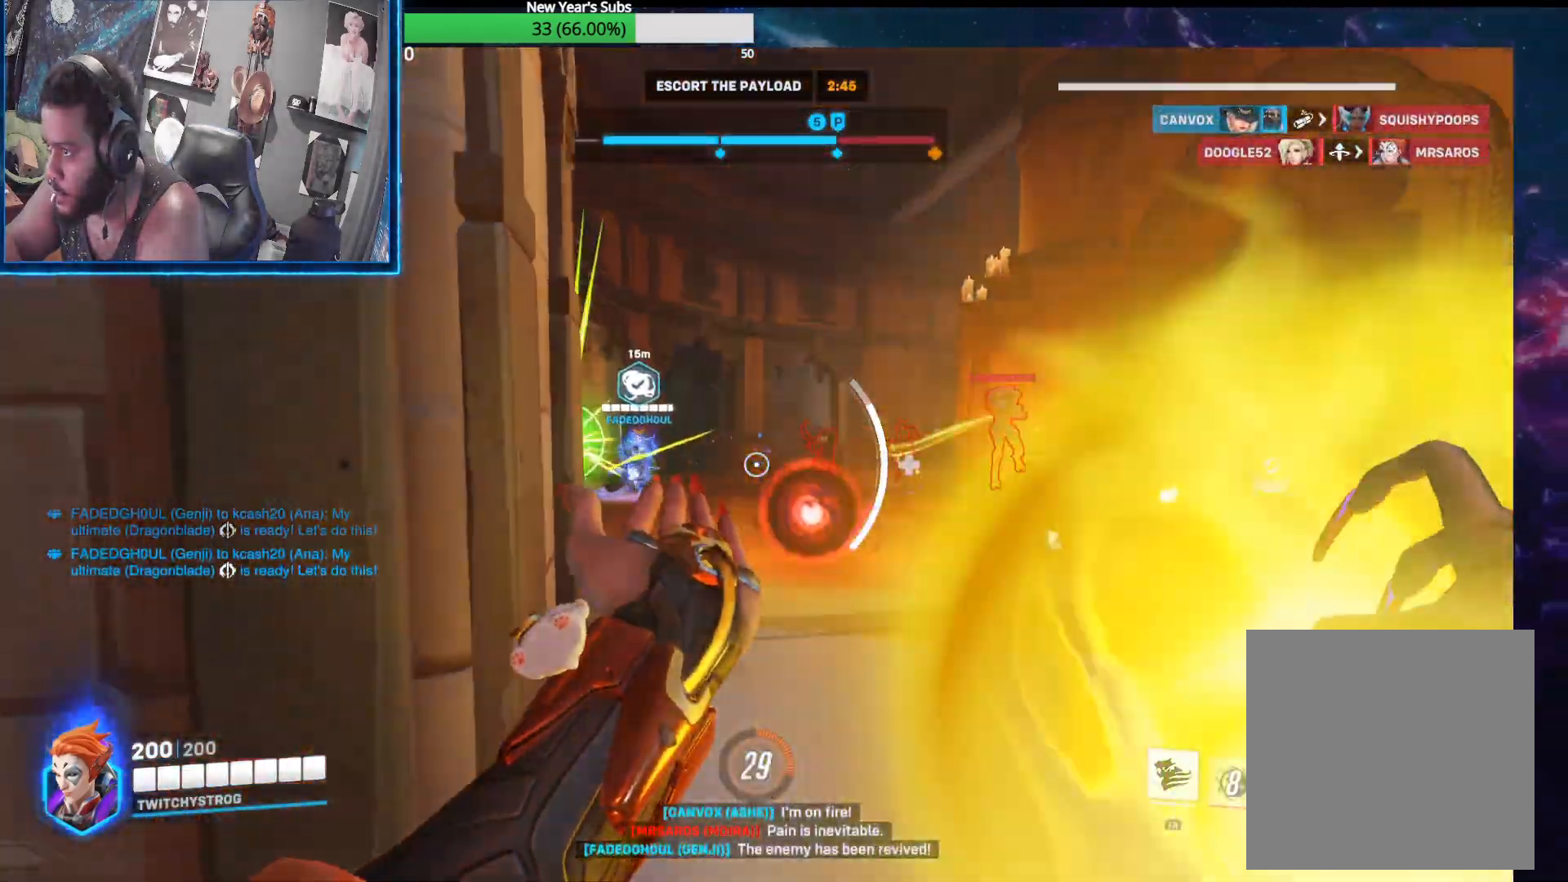
{"buttons": ["L2"], "left_stick": "up", "right_stick": "up-left", "events": [[83, "left_stick", "right"], [283, "R2", "up"], [317, "L2", "down"], [333, "right_stick", "up-left"], [417, "left_stick", "up"]]}
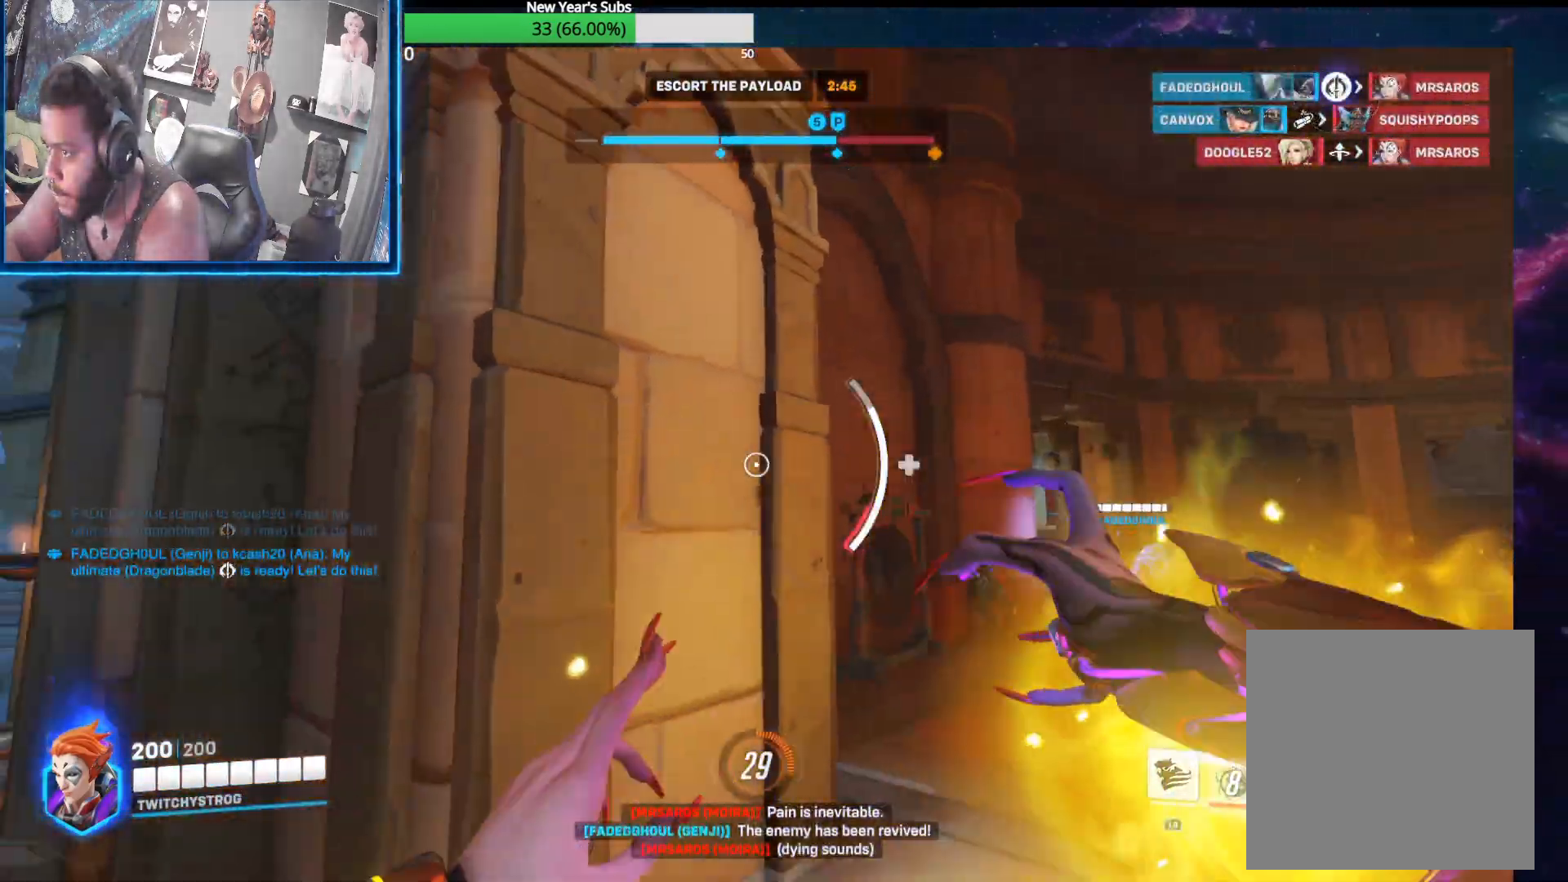
{"buttons": ["L2"], "left_stick": "up-left", "right_stick": "right", "events": [[50, "right_stick", "right"], [83, "left_stick", "up-right"], [183, "left_stick", "right"], [333, "right_stick", "center"], [367, "left_stick", "up"], [383, "right_stick", "left"], [483, "left_stick", "up-left"], [500, "right_stick", "right"]]}
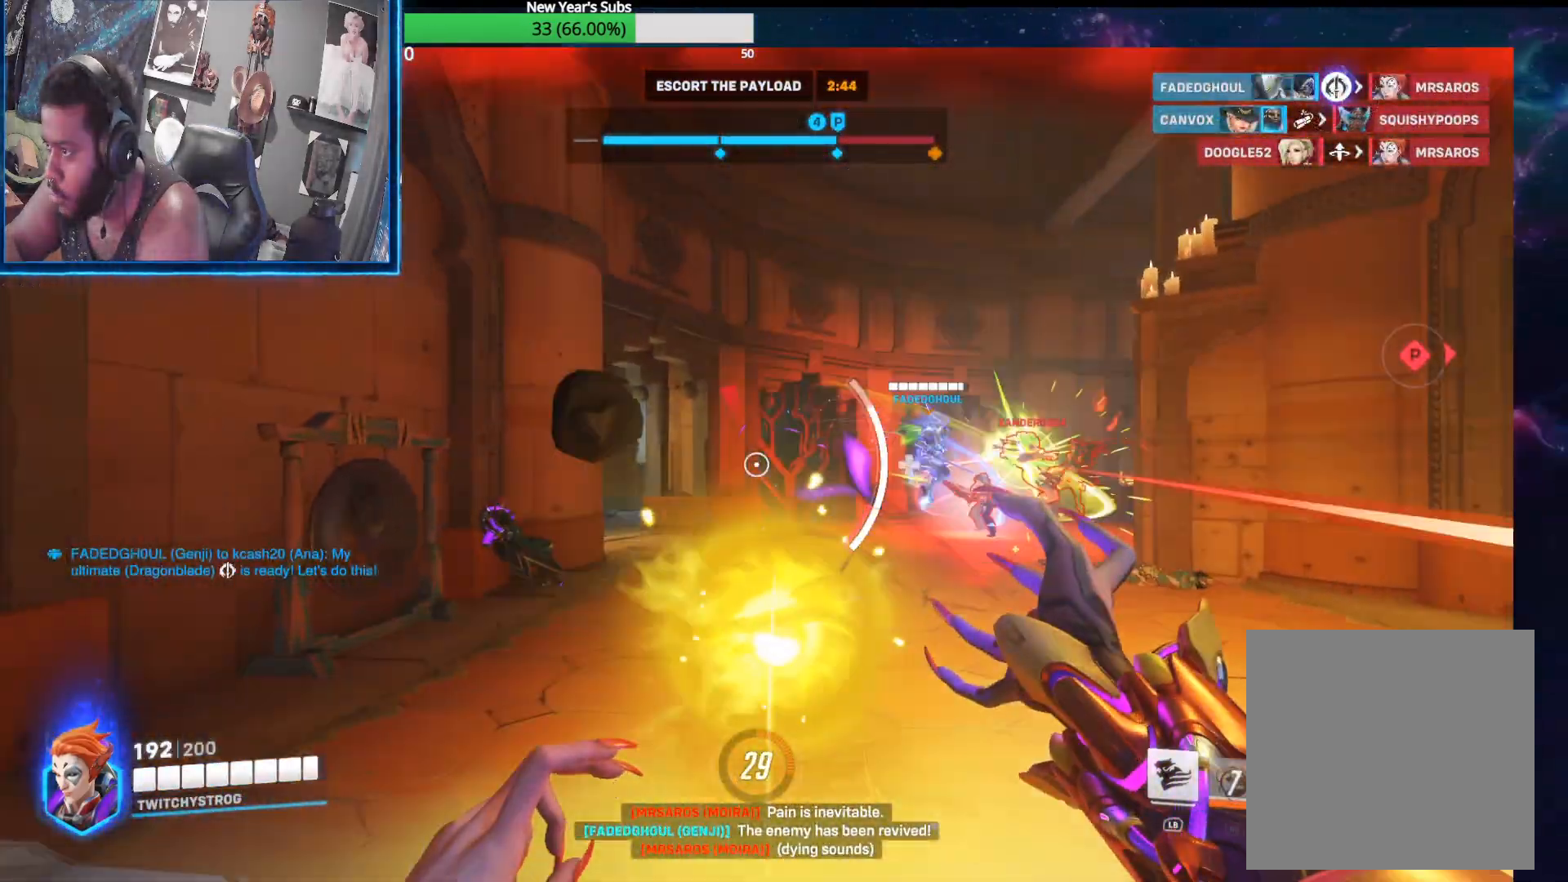
{"buttons": ["L2"], "left_stick": "right", "right_stick": "left", "events": [[233, "left_stick", "up-right"], [367, "left_stick", "right"], [383, "right_stick", "center"], [450, "right_stick", "left"]]}
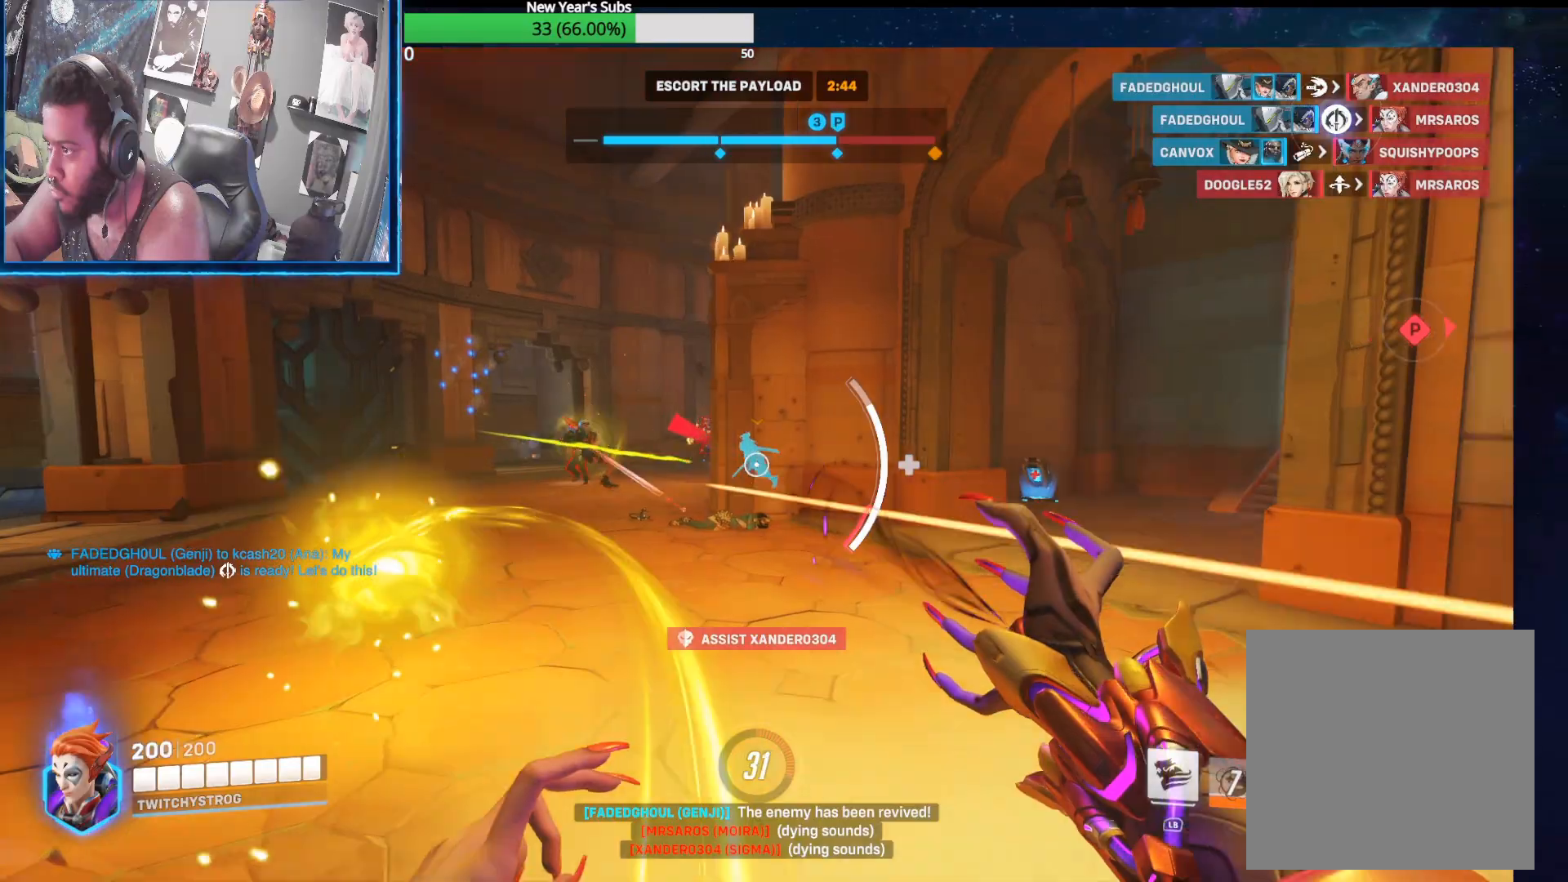
{"buttons": ["L2"], "left_stick": "up-right", "right_stick": "right", "events": [[83, "left_stick", "down"], [317, "left_stick", "right"], [333, "right_stick", "center"], [383, "right_stick", "right"], [417, "left_stick", "up-right"]]}
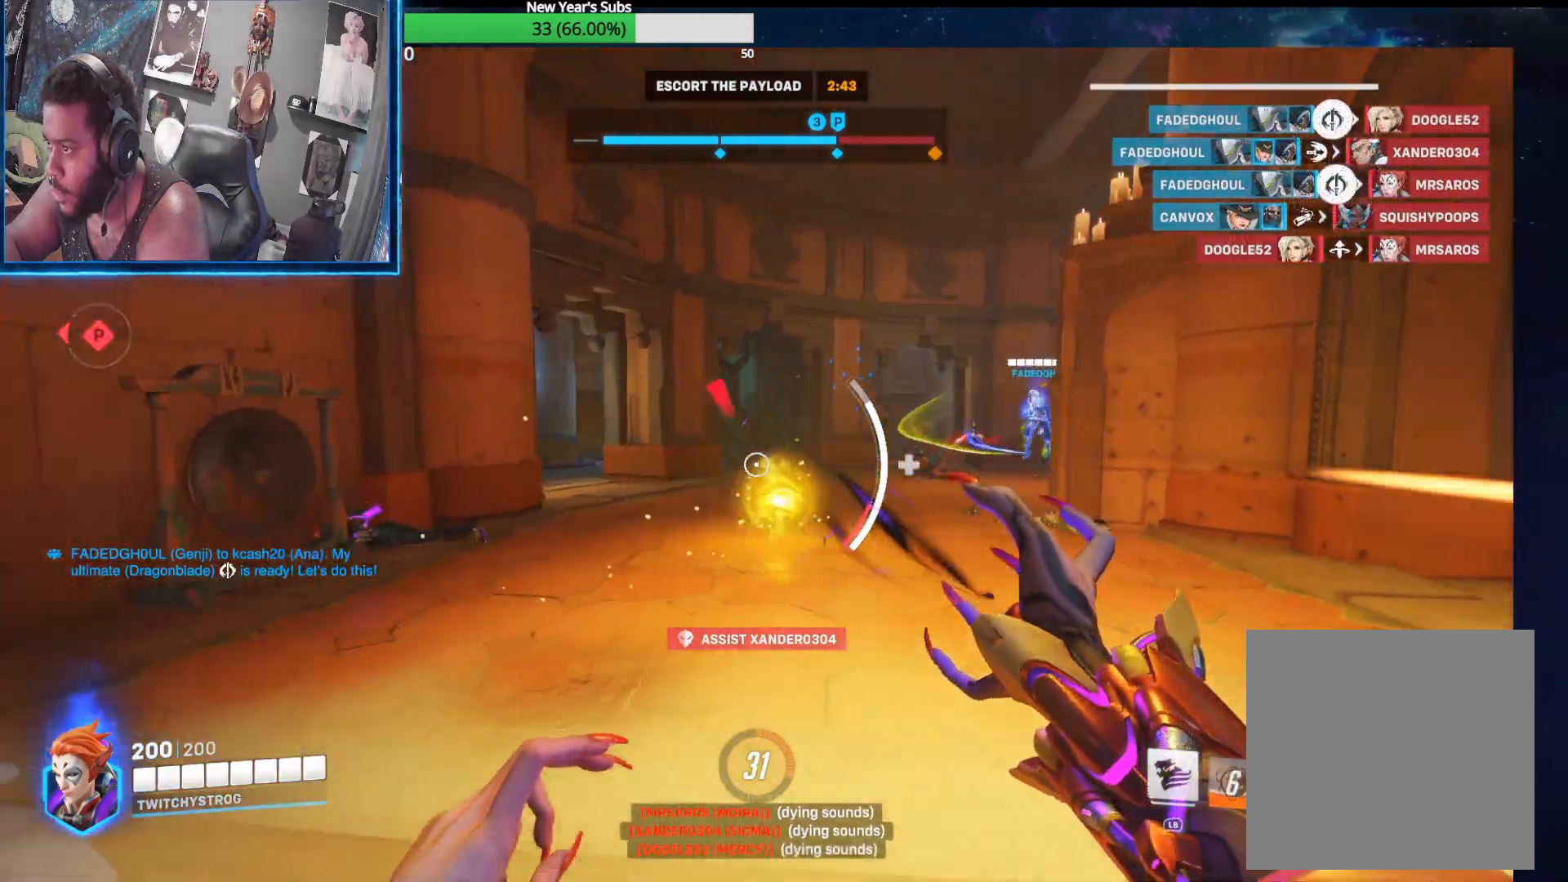
{"buttons": ["L2"], "left_stick": "up-left", "right_stick": "center", "events": [[33, "left_stick", "up"], [117, "right_stick", "center"], [200, "right_stick", "right"], [233, "left_stick", "up-left"], [317, "right_stick", "up-right"], [500, "right_stick", "center"]]}
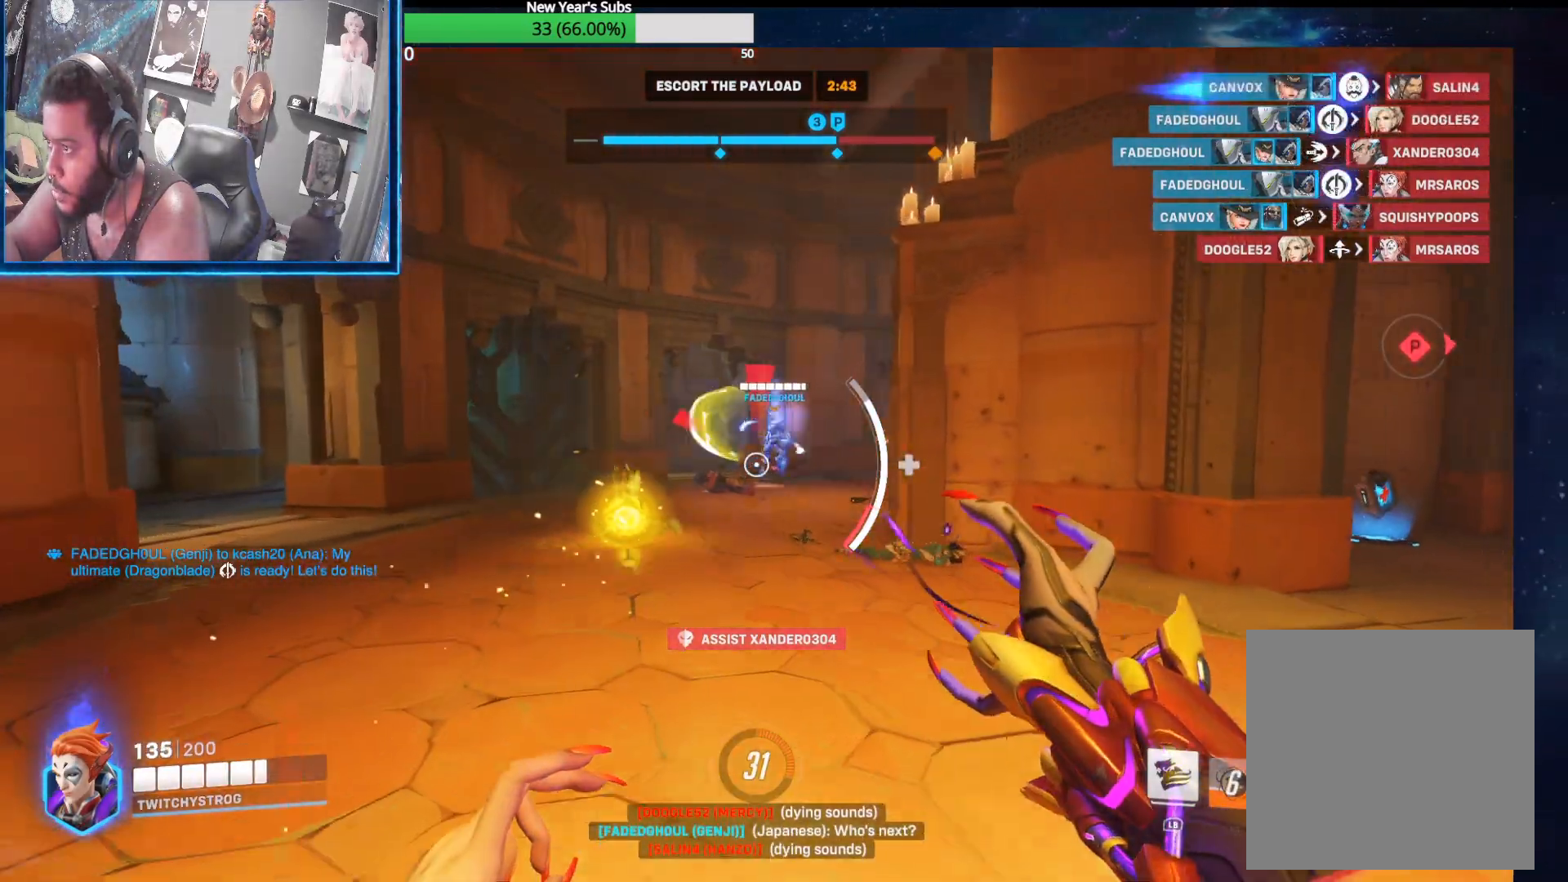
{"buttons": ["L2"], "left_stick": "up-left", "right_stick": "center", "events": [[150, "right_stick", "right"], [317, "right_stick", "center"]]}
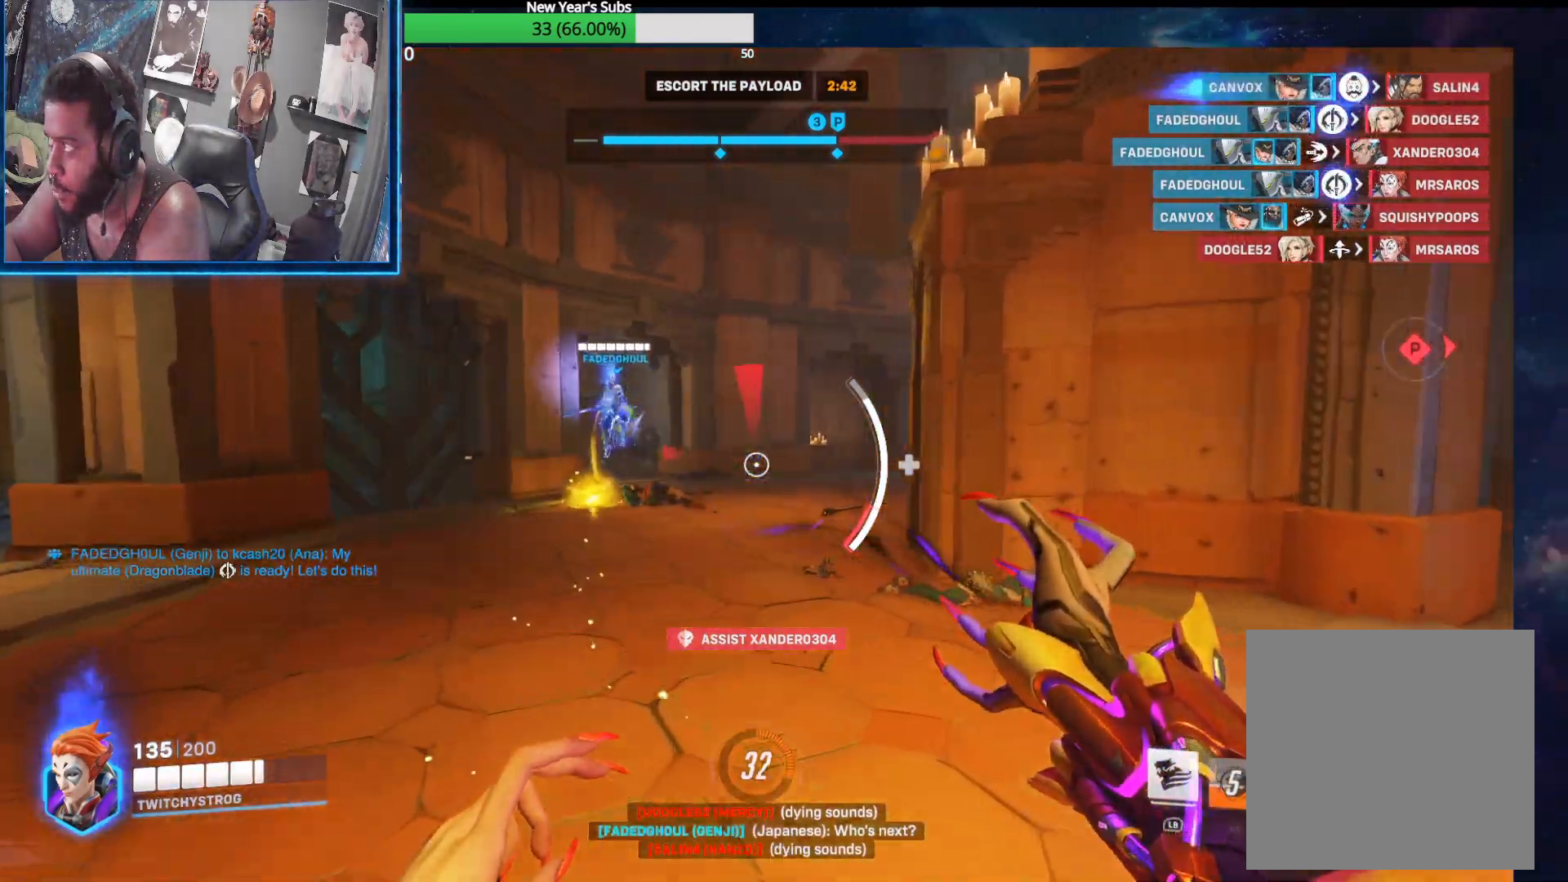
{"buttons": ["L2"], "left_stick": "up-left", "right_stick": "right", "events": [[433, "right_stick", "right"]]}
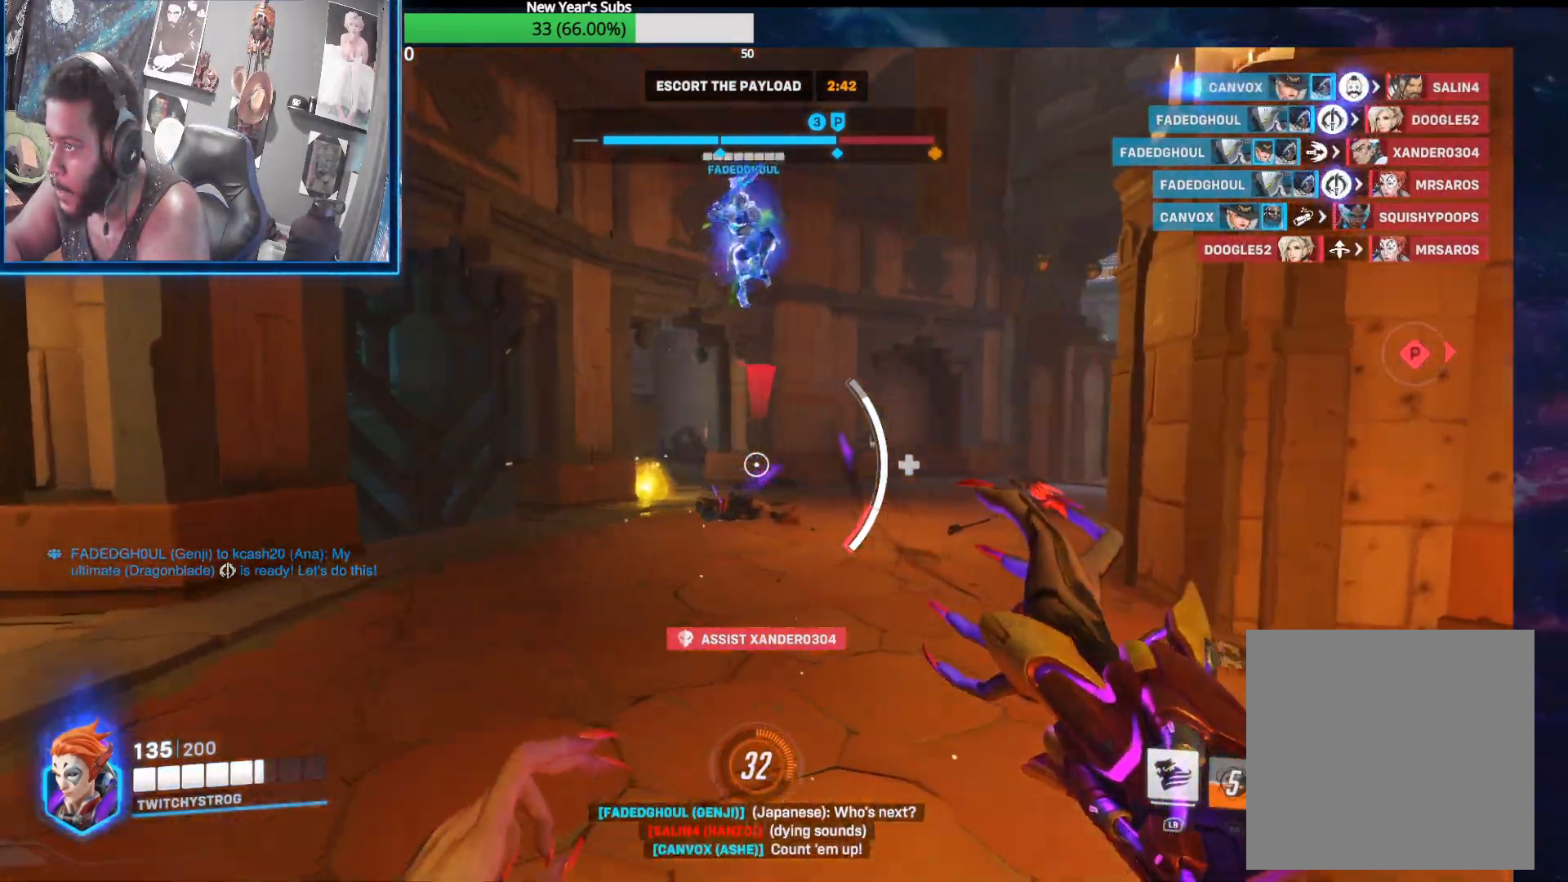
{"buttons": [], "left_stick": "down-right", "right_stick": "right", "events": [[200, "right_stick", "center"], [350, "L2", "up"], [417, "left_stick", "down-right"], [417, "right_stick", "right"]]}
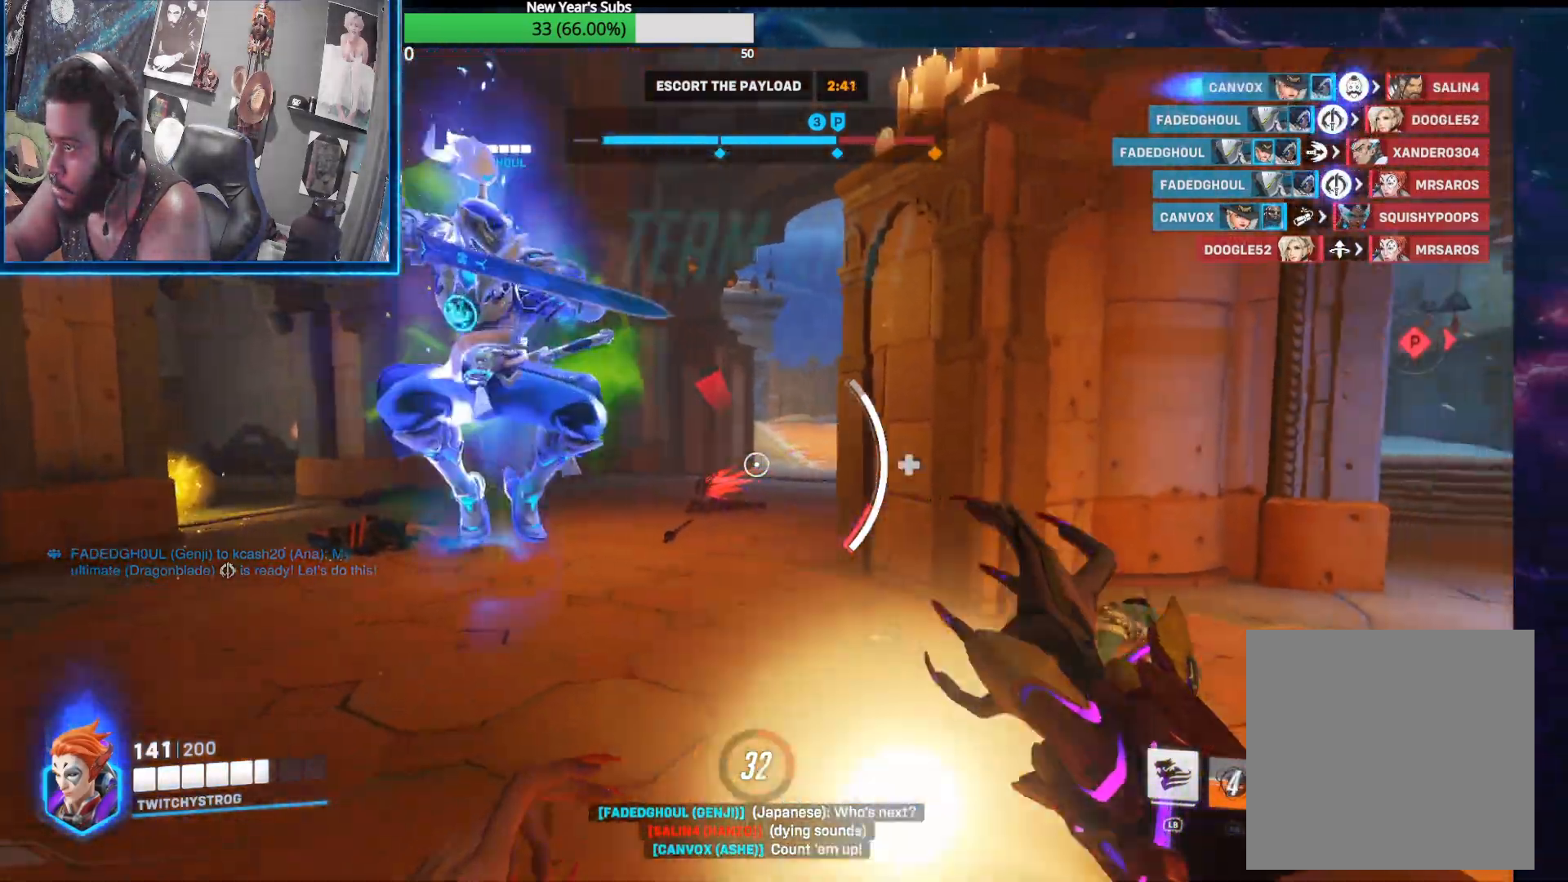
{"buttons": [], "left_stick": "down-right", "right_stick": "center", "events": [[150, "right_stick", "center"], [283, "right_stick", "right"], [467, "right_stick", "center"]]}
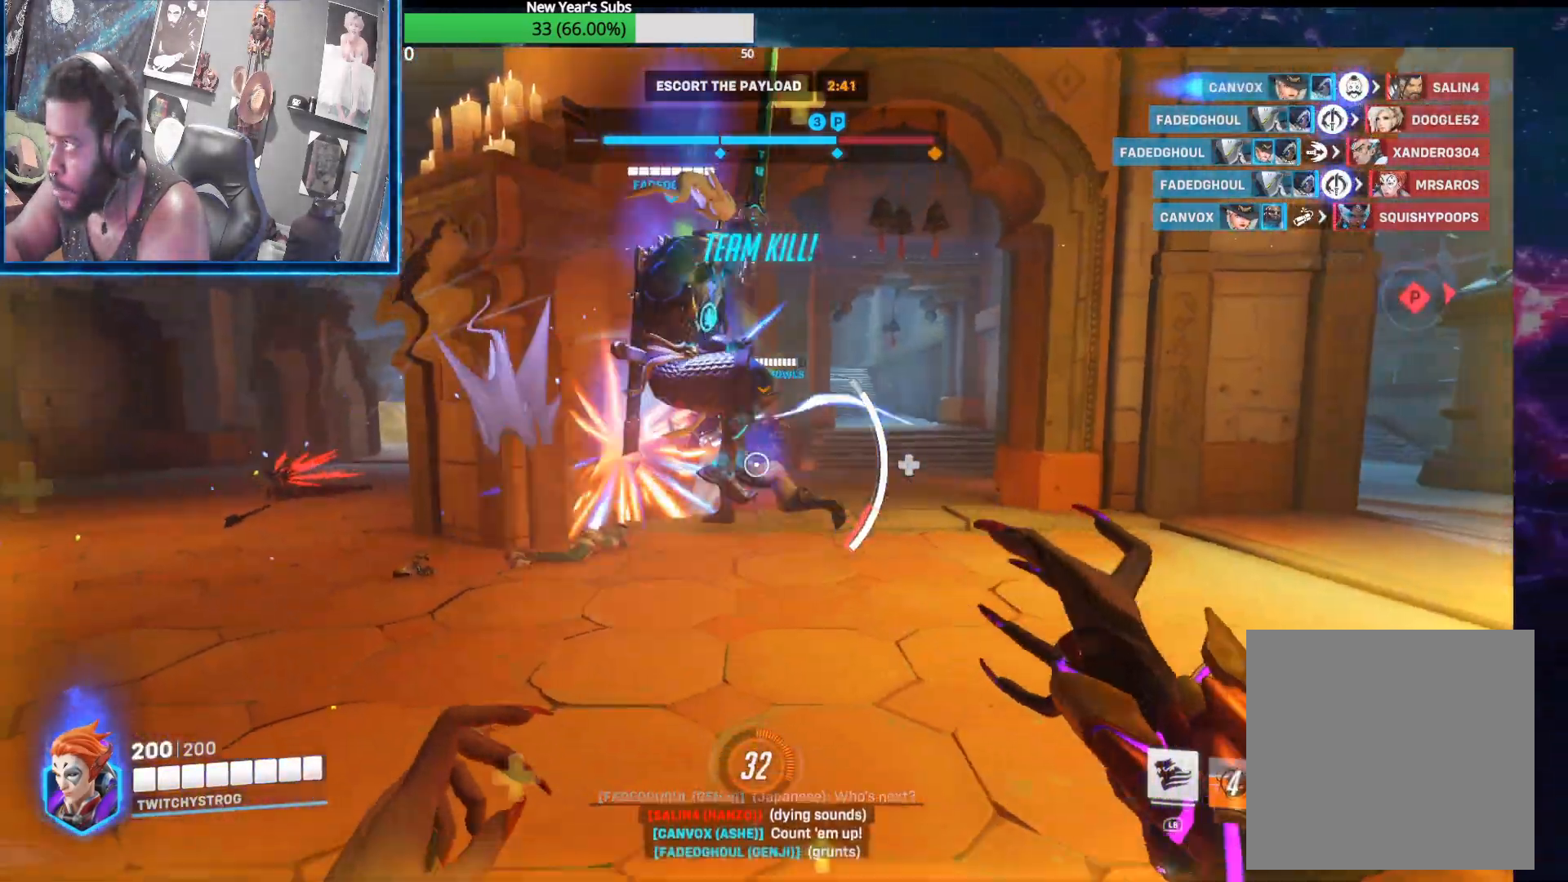
{"buttons": [], "left_stick": "up-right", "right_stick": "center", "events": [[33, "right_stick", "right"], [50, "left_stick", "right"], [200, "left_stick", "up-right"], [267, "right_stick", "center"], [417, "right_stick", "left"], [500, "right_stick", "center"]]}
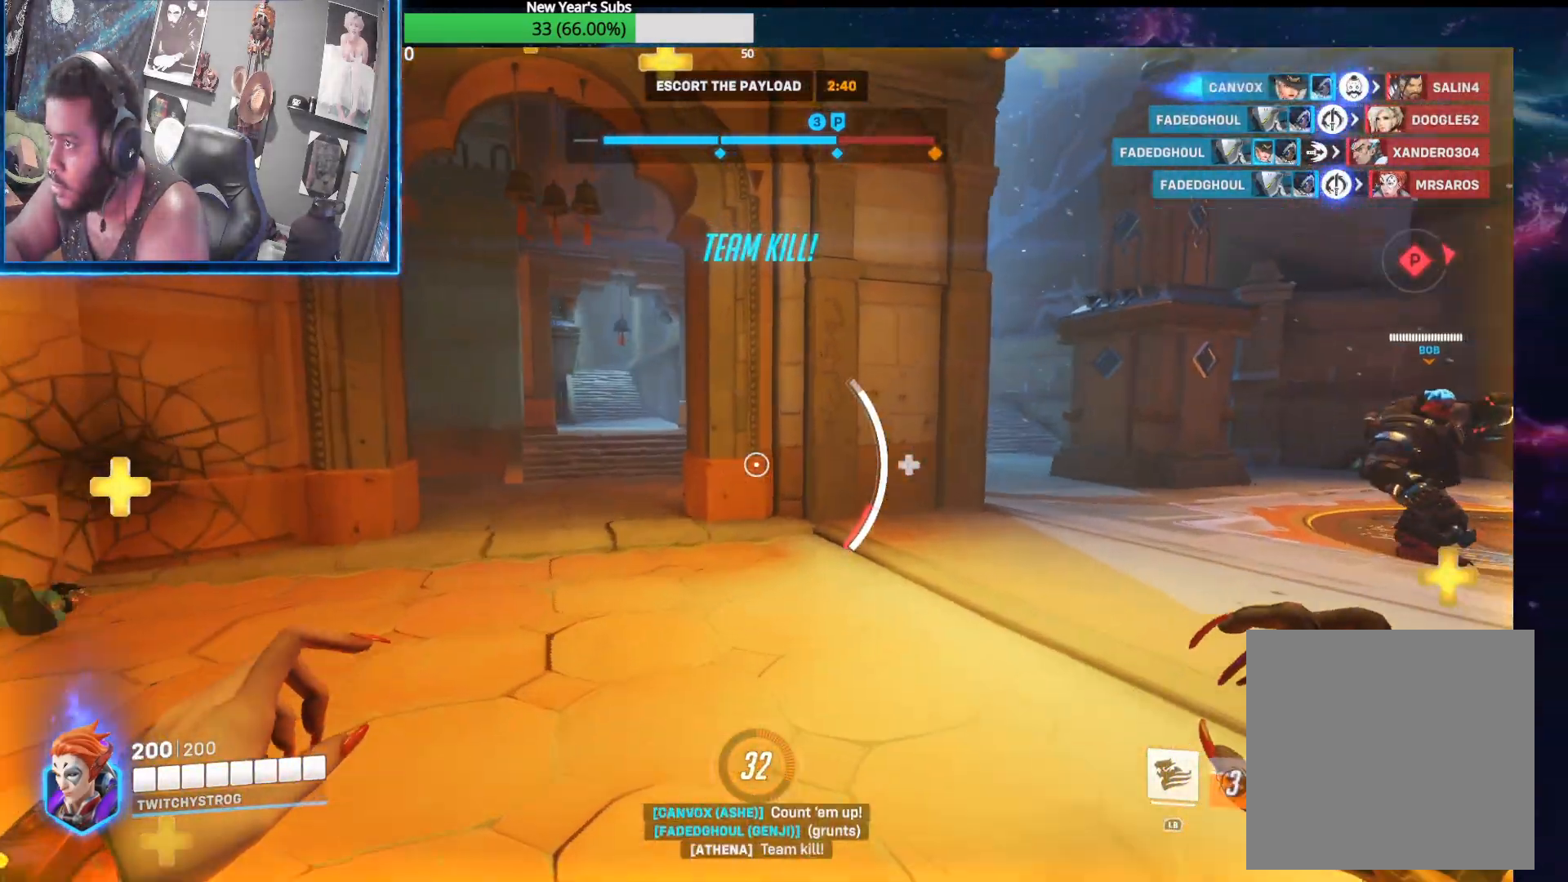
{"buttons": ["L2"], "left_stick": "up-right", "right_stick": "center", "events": [[17, "right_stick", "right"], [317, "L2", "down"], [317, "right_stick", "center"]]}
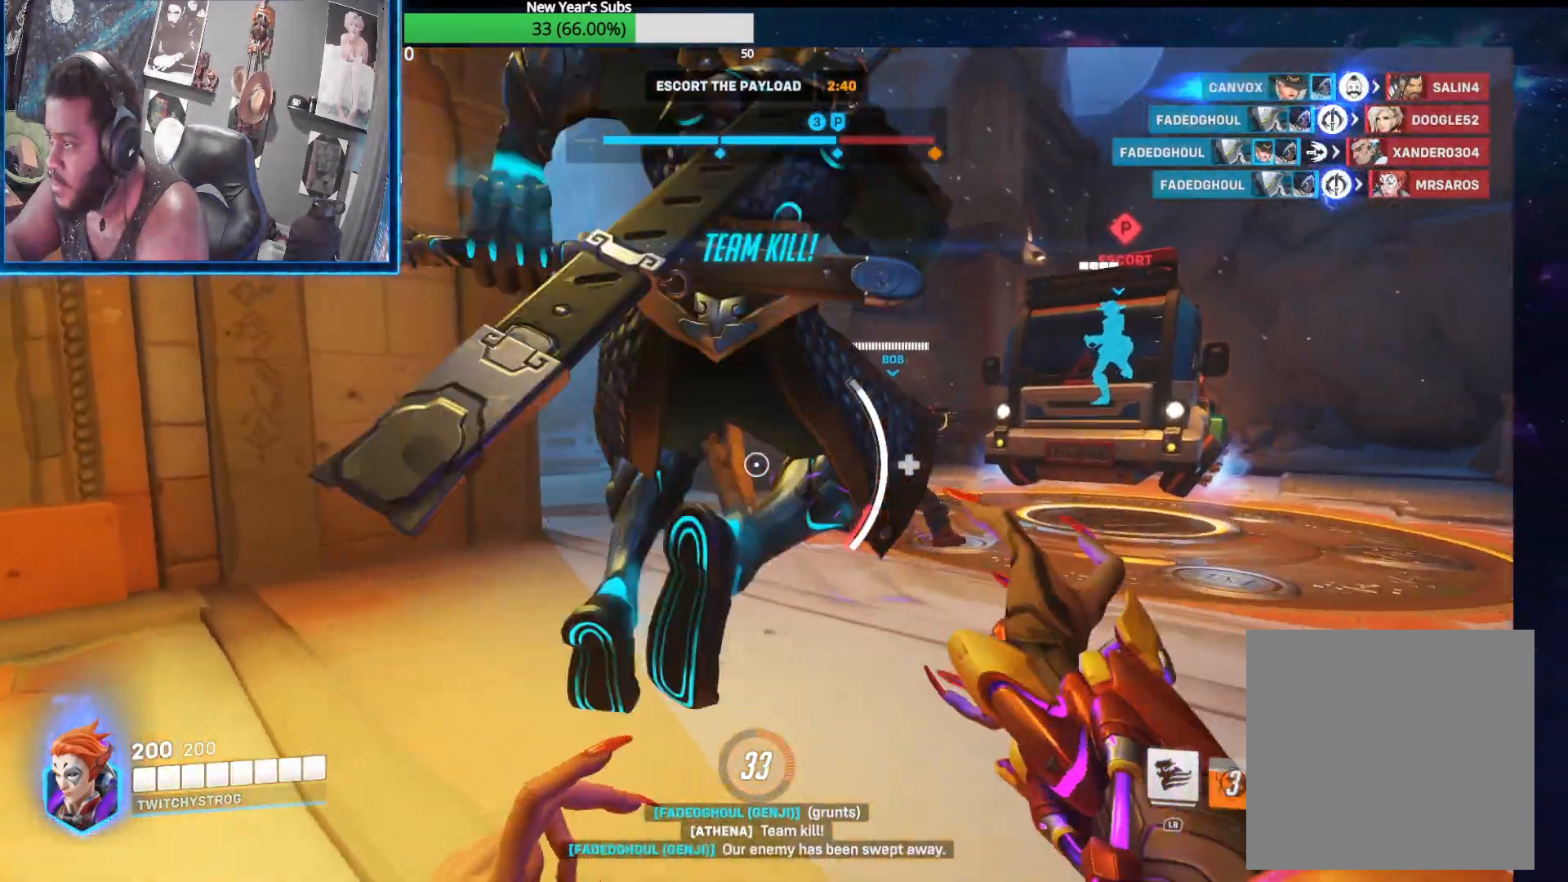
{"buttons": [], "left_stick": "up-right", "right_stick": "right", "events": [[283, "right_stick", "right"], [433, "L2", "up"]]}
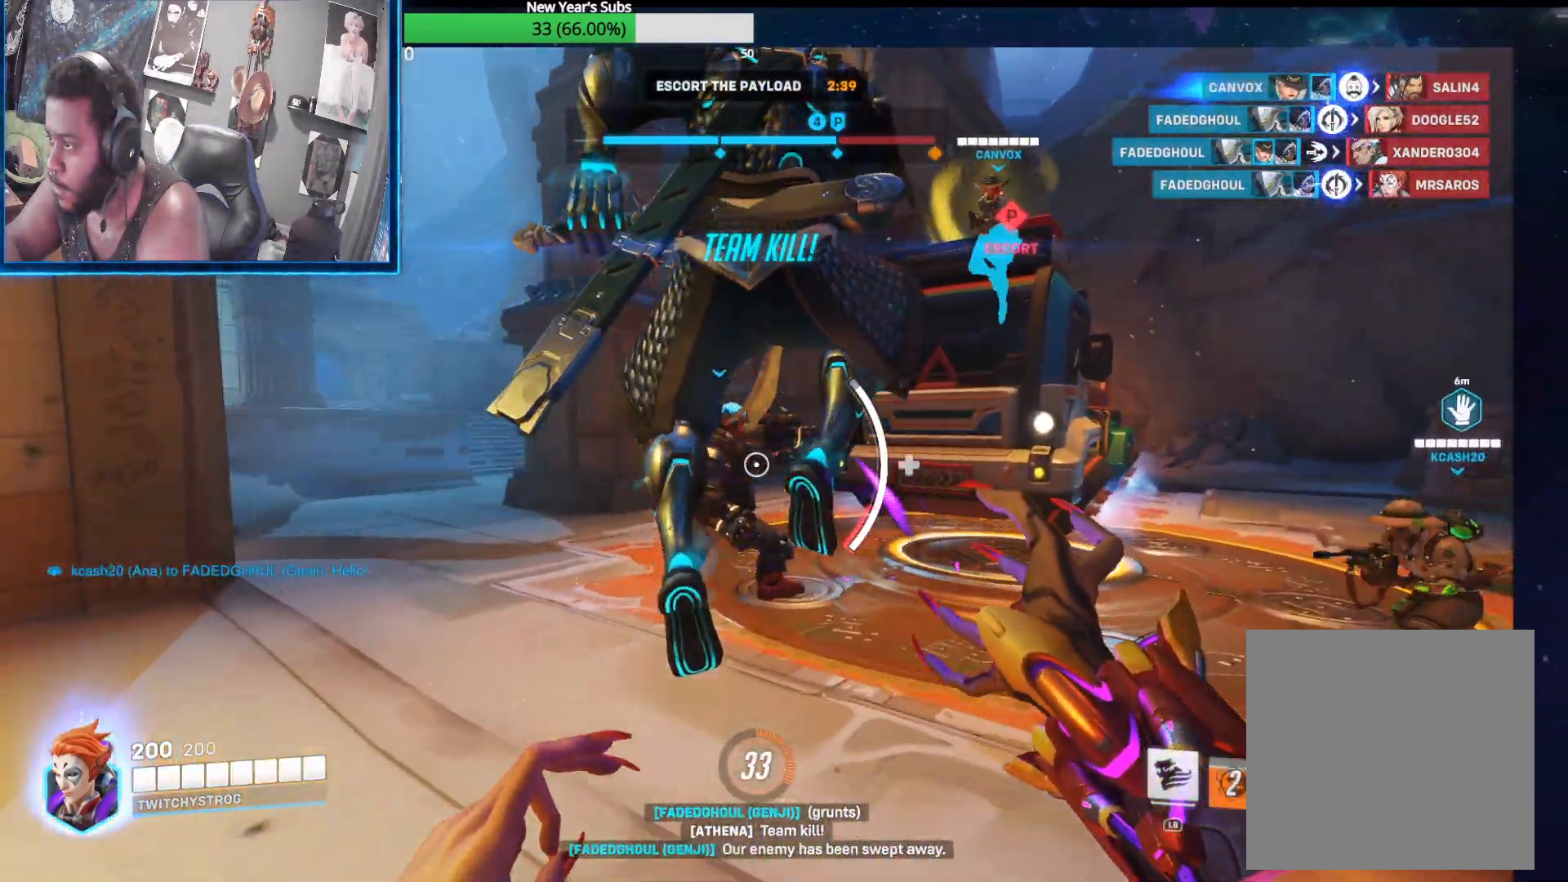
{"buttons": [], "left_stick": "up", "right_stick": "center", "events": [[17, "right_stick", "center"], [100, "right_stick", "right"], [283, "right_stick", "center"], [383, "left_stick", "up"]]}
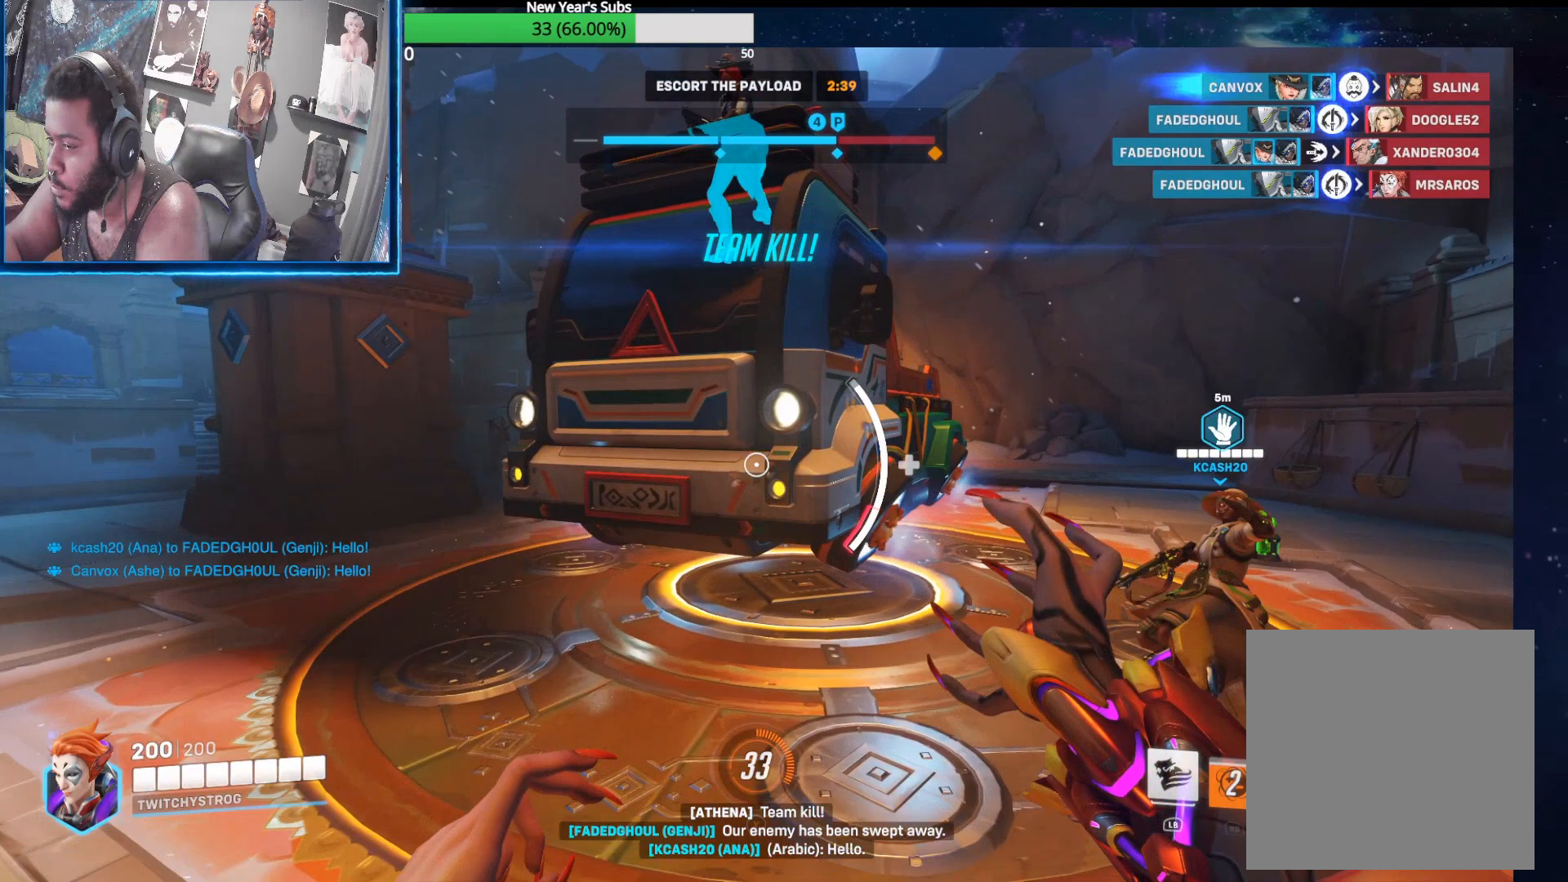
{"buttons": [], "left_stick": "right", "right_stick": "center", "events": [[67, "left_stick", "up-right"], [167, "left_stick", "right"]]}
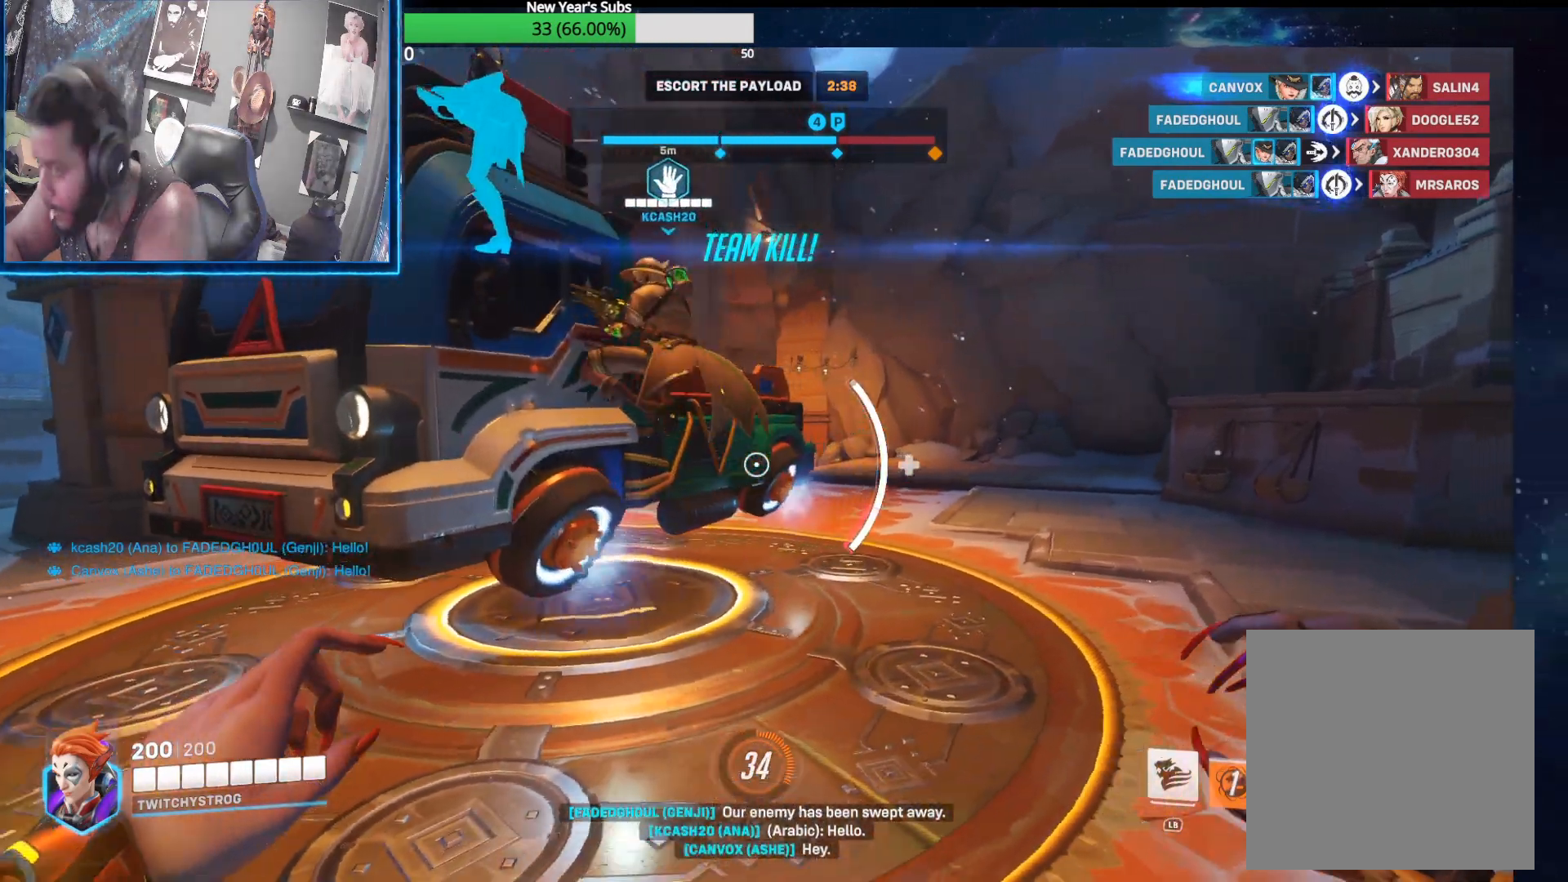
{"buttons": [], "left_stick": "up-right", "right_stick": "left", "events": [[233, "left_stick", "up-left"], [250, "right_stick", "left"], [467, "left_stick", "up-right"]]}
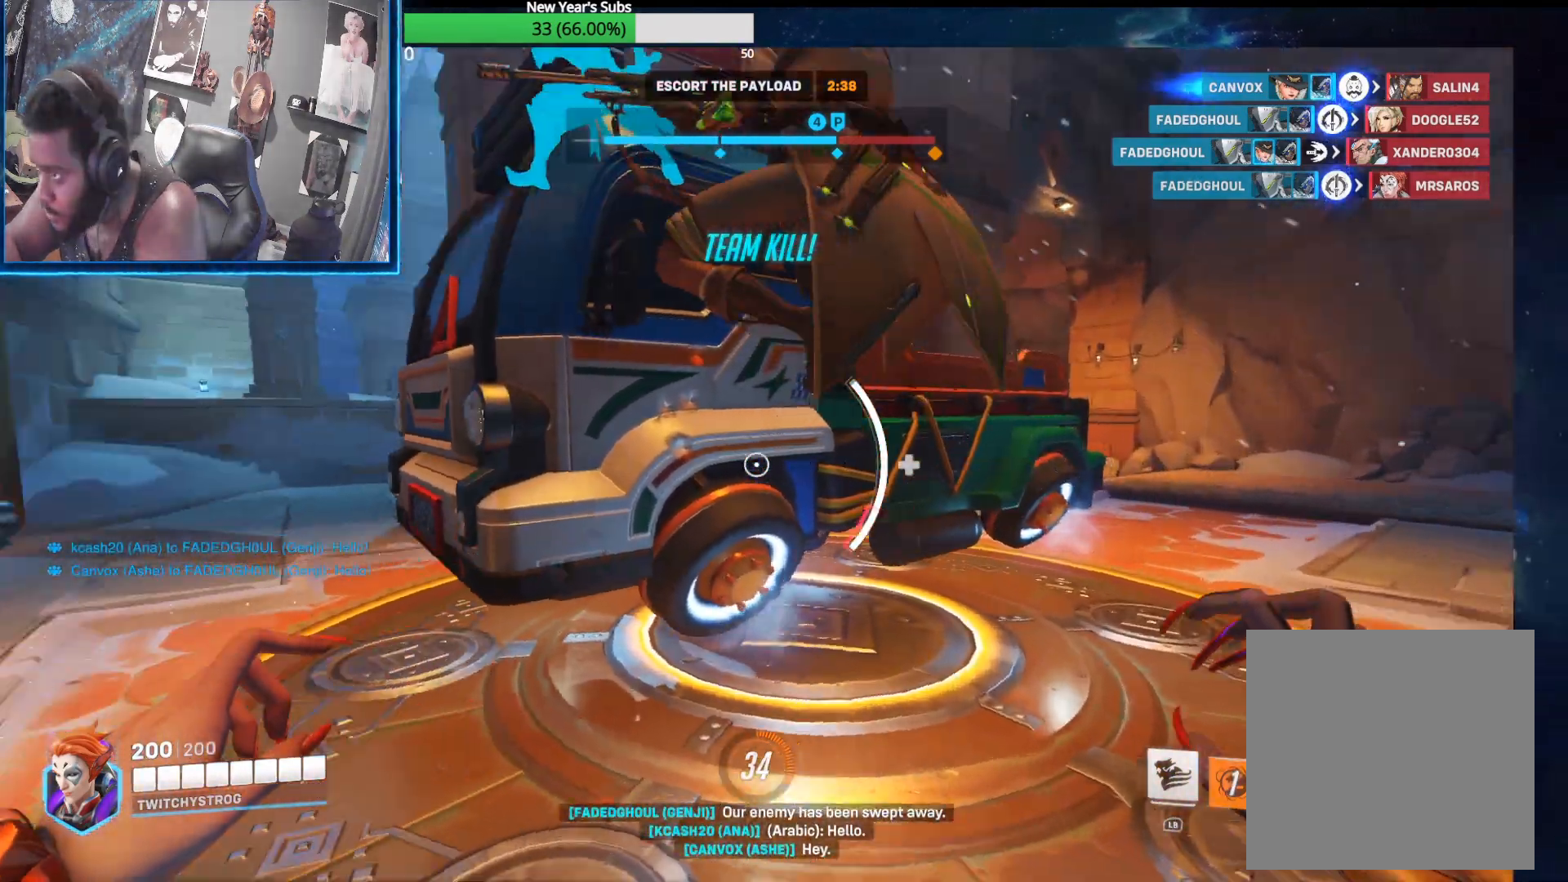
{"buttons": [], "left_stick": "up", "right_stick": "center", "events": [[333, "right_stick", "center"], [417, "left_stick", "up"]]}
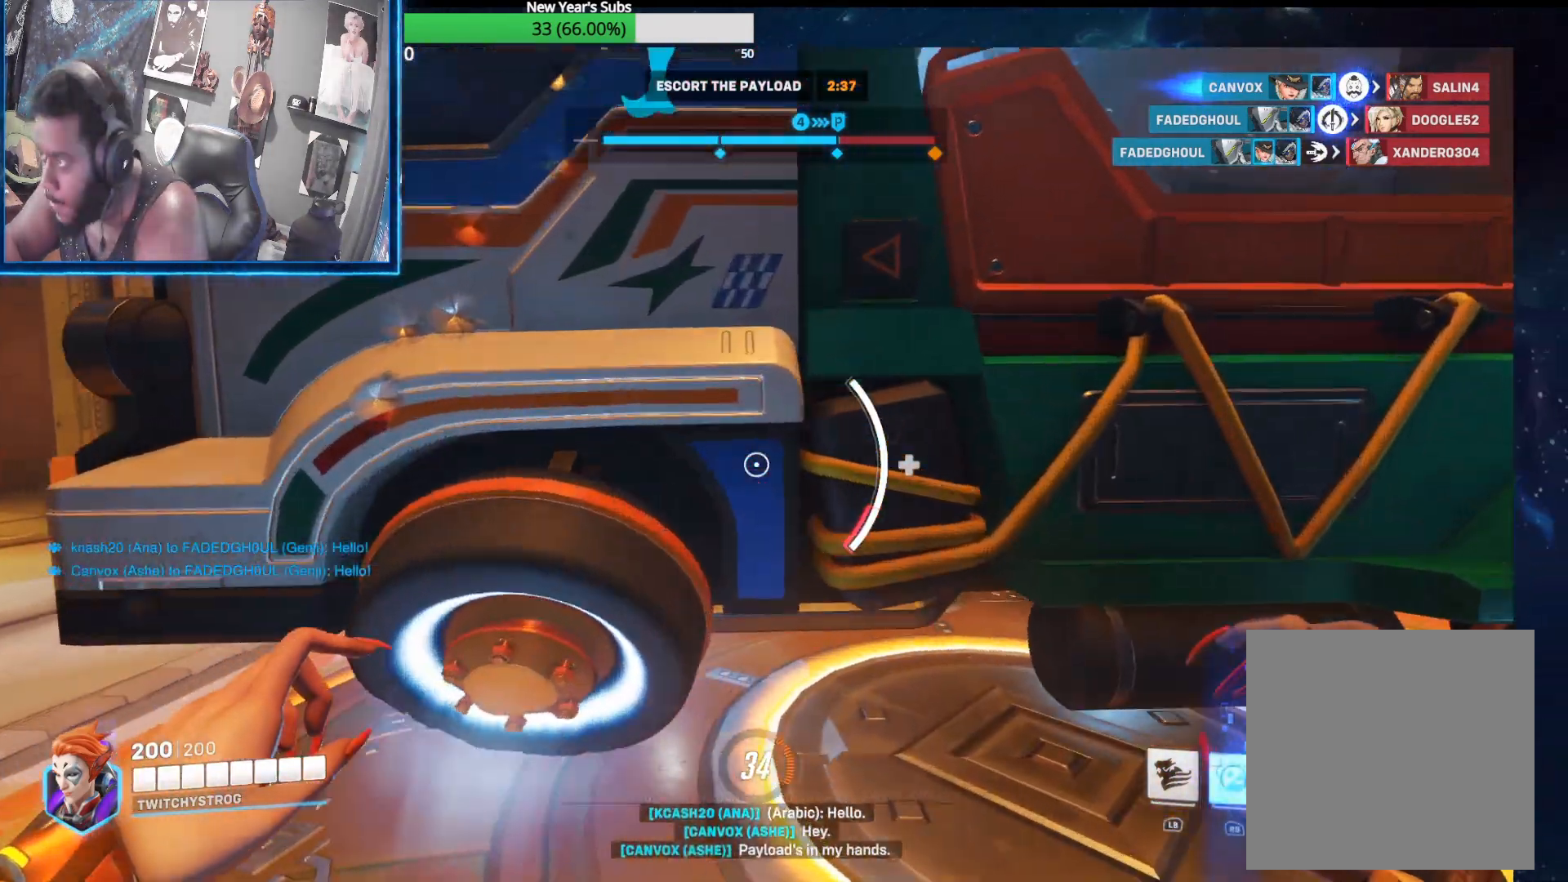
{"buttons": [], "left_stick": "up-right", "right_stick": "left", "events": [[33, "A", "down"], [183, "A", "up"], [367, "left_stick", "up-right"], [450, "right_stick", "left"]]}
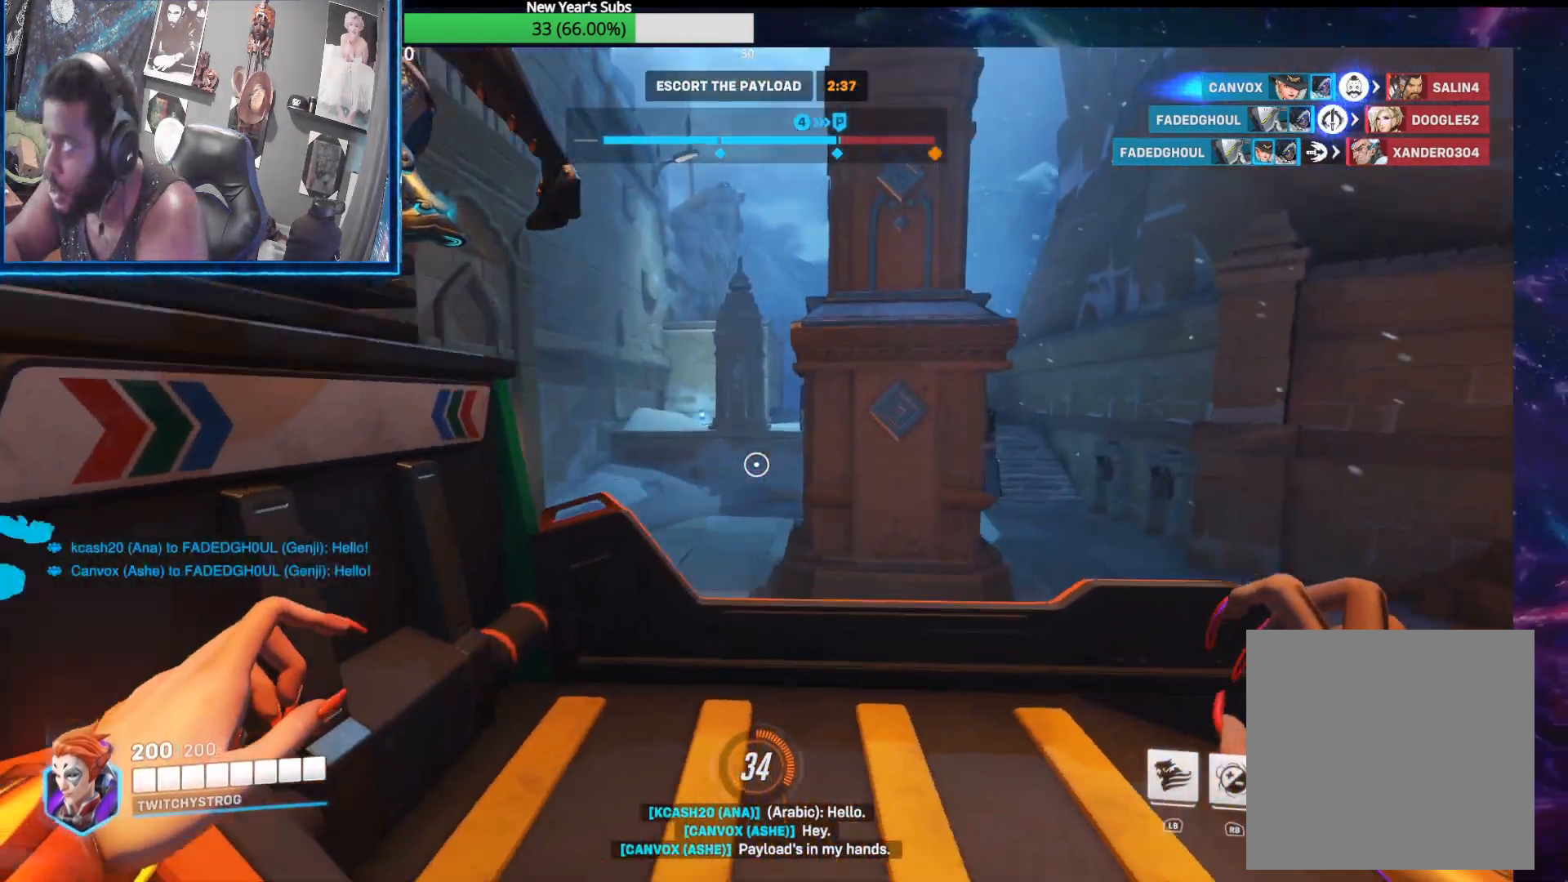
{"buttons": [], "left_stick": "center", "right_stick": "left", "events": [[317, "left_stick", "center"], [350, "right_stick", "center"], [400, "right_stick", "left"]]}
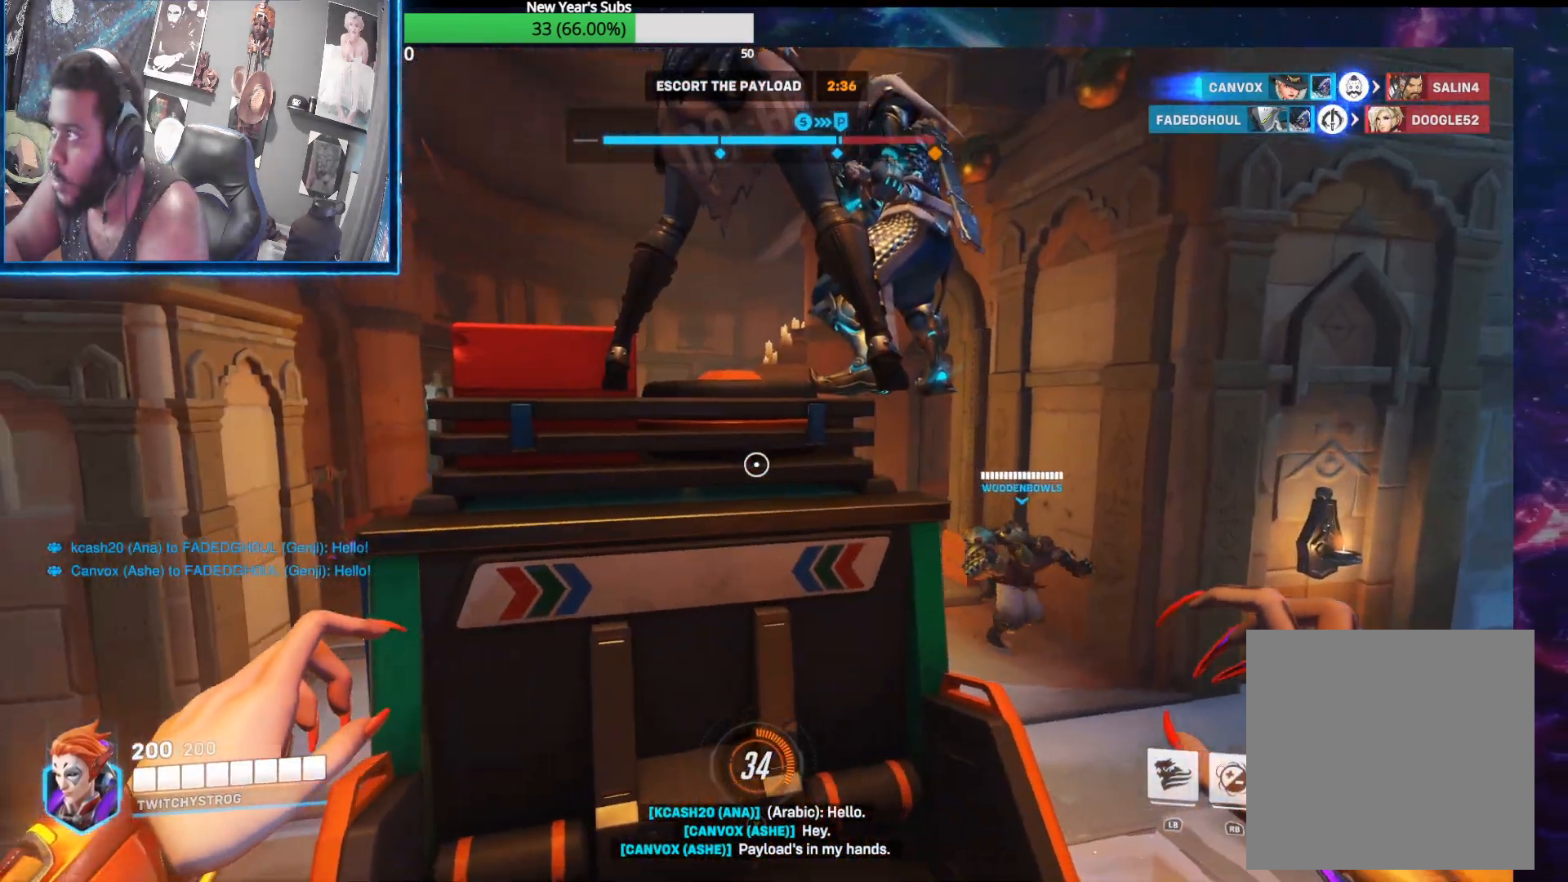
{"buttons": [], "left_stick": "center", "right_stick": "center", "events": [[83, "right_stick", "center"]]}